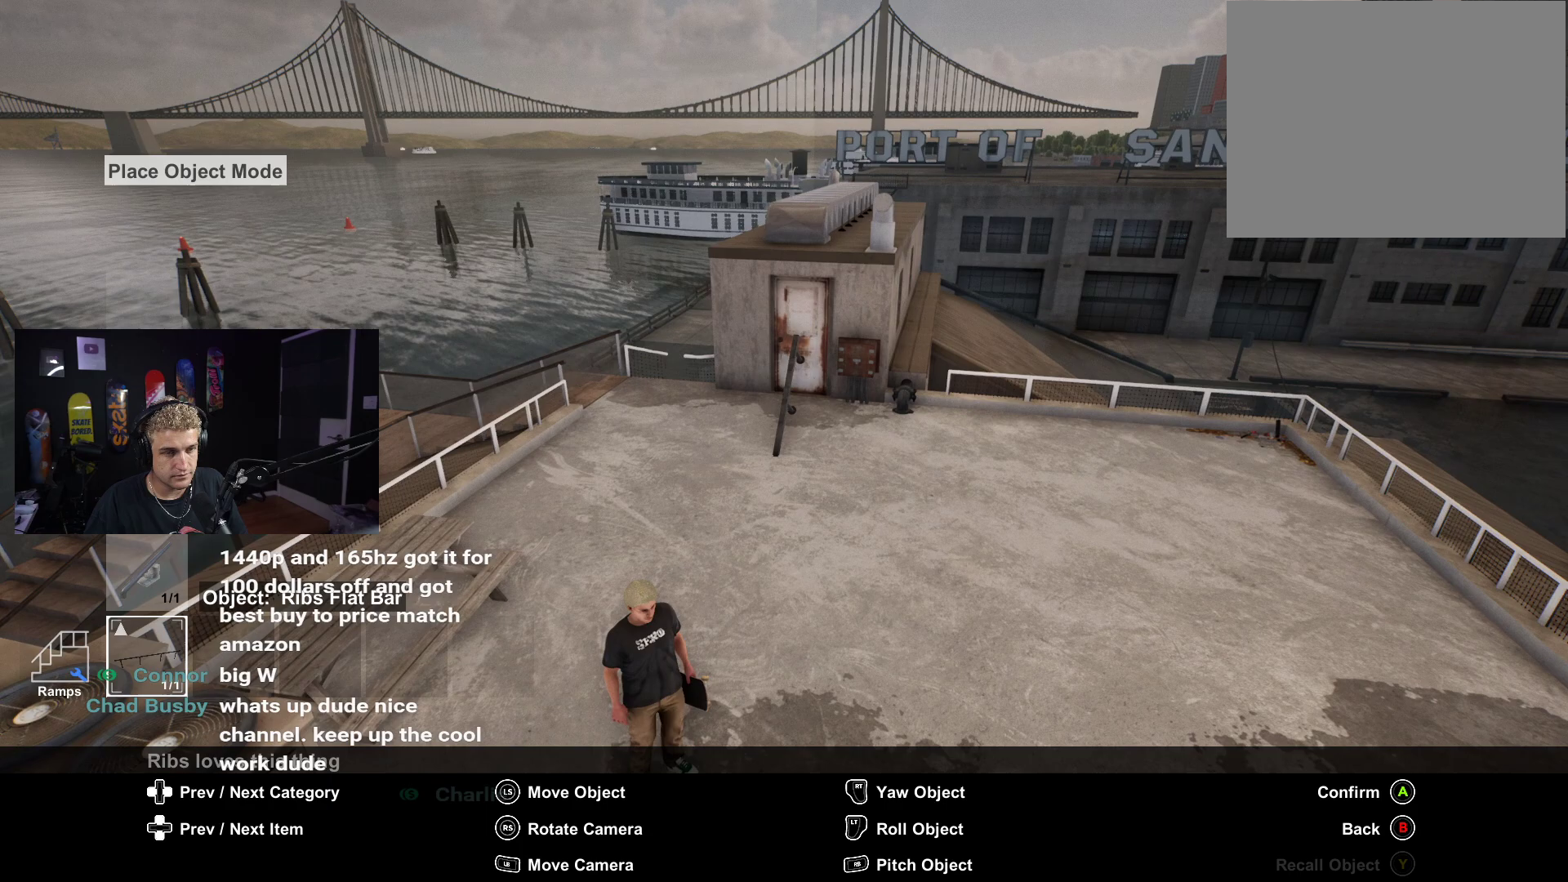
Gameplay with a controller (Xbox layout); each line is a JSON object with the inputs held at the frame after it. "events" lists button and stick changes between this image and that frame as [ms after this image, input, new state], when the widget could be followed in between.
{"buttons": ["R1"], "left_stick": "center", "right_stick": "center", "events": [[400, "R1", "down"]]}
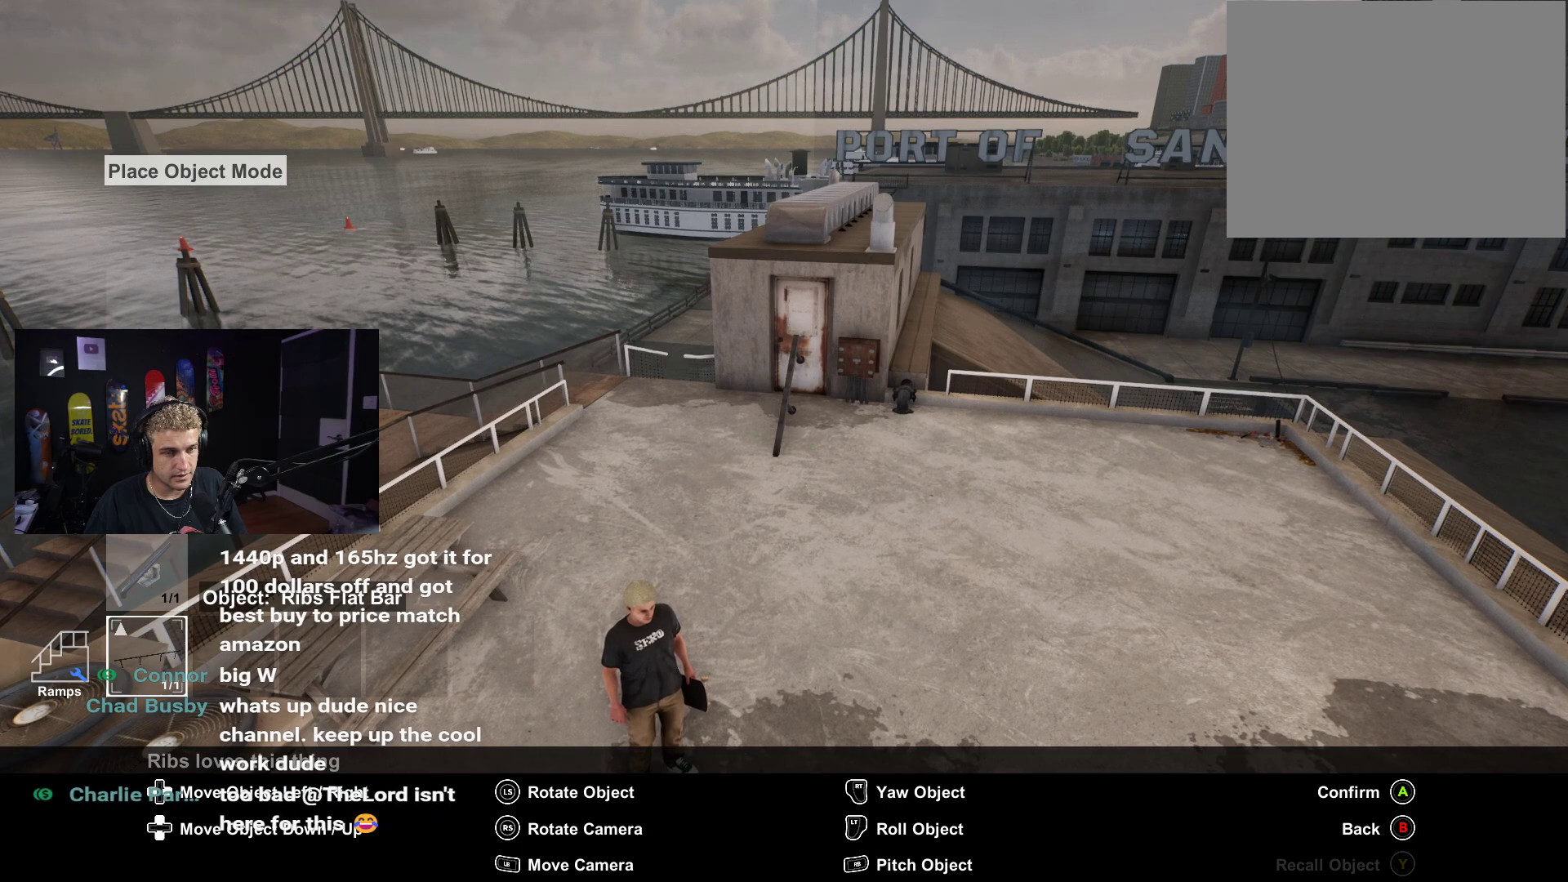
{"buttons": ["R1"], "left_stick": "center", "right_stick": "center", "events": [[267, "DPAD_UP", "down"], [450, "DPAD_UP", "up"]]}
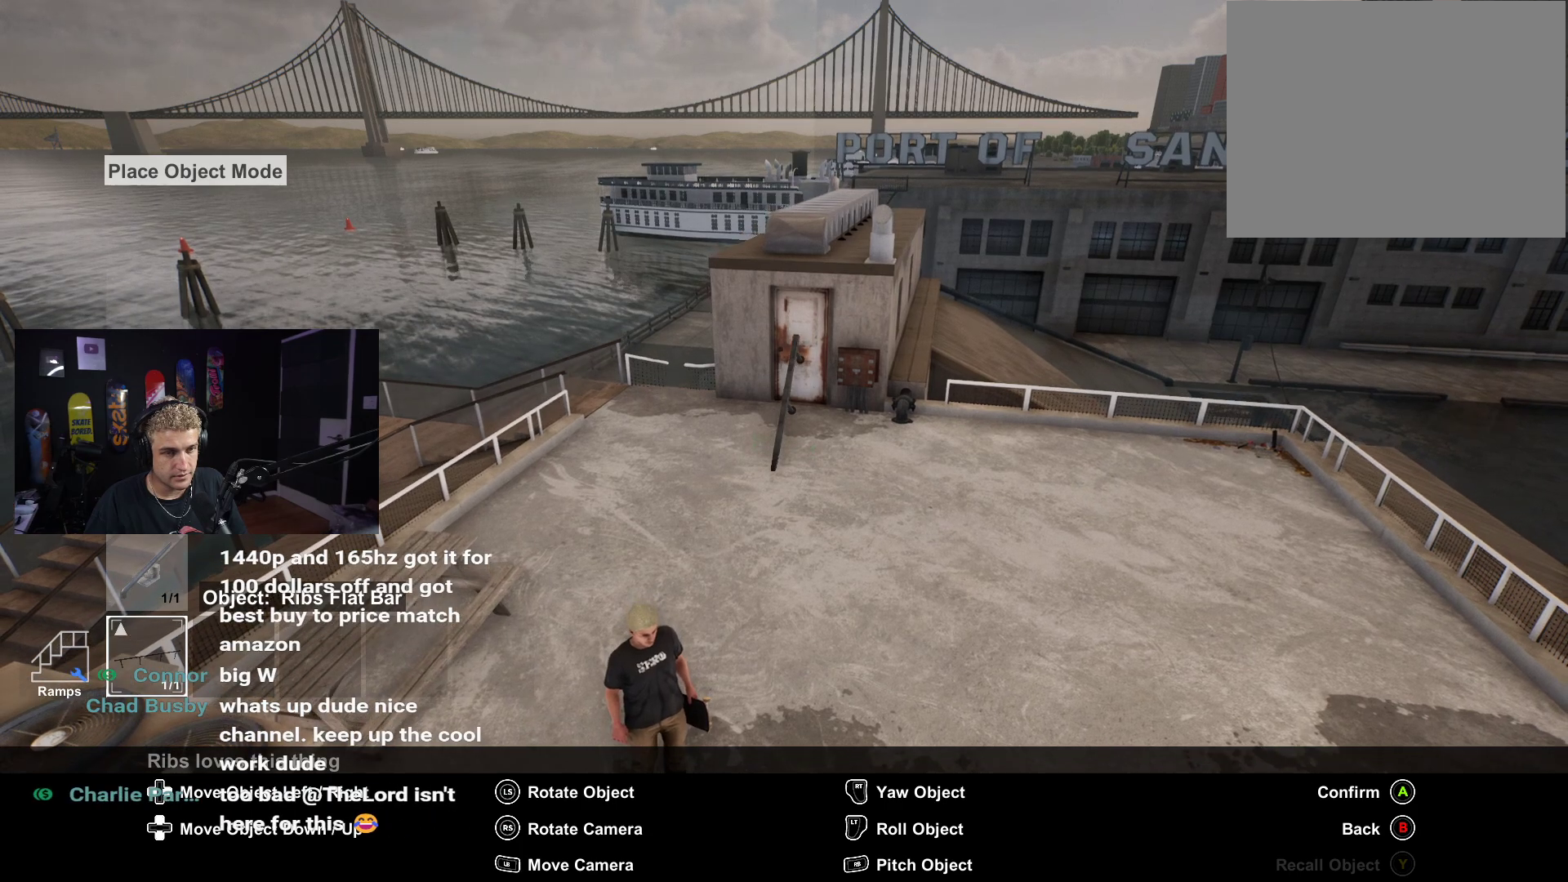
{"buttons": ["R1", "DPAD_UP"], "left_stick": "center", "right_stick": "center", "events": [[67, "DPAD_UP", "down"]]}
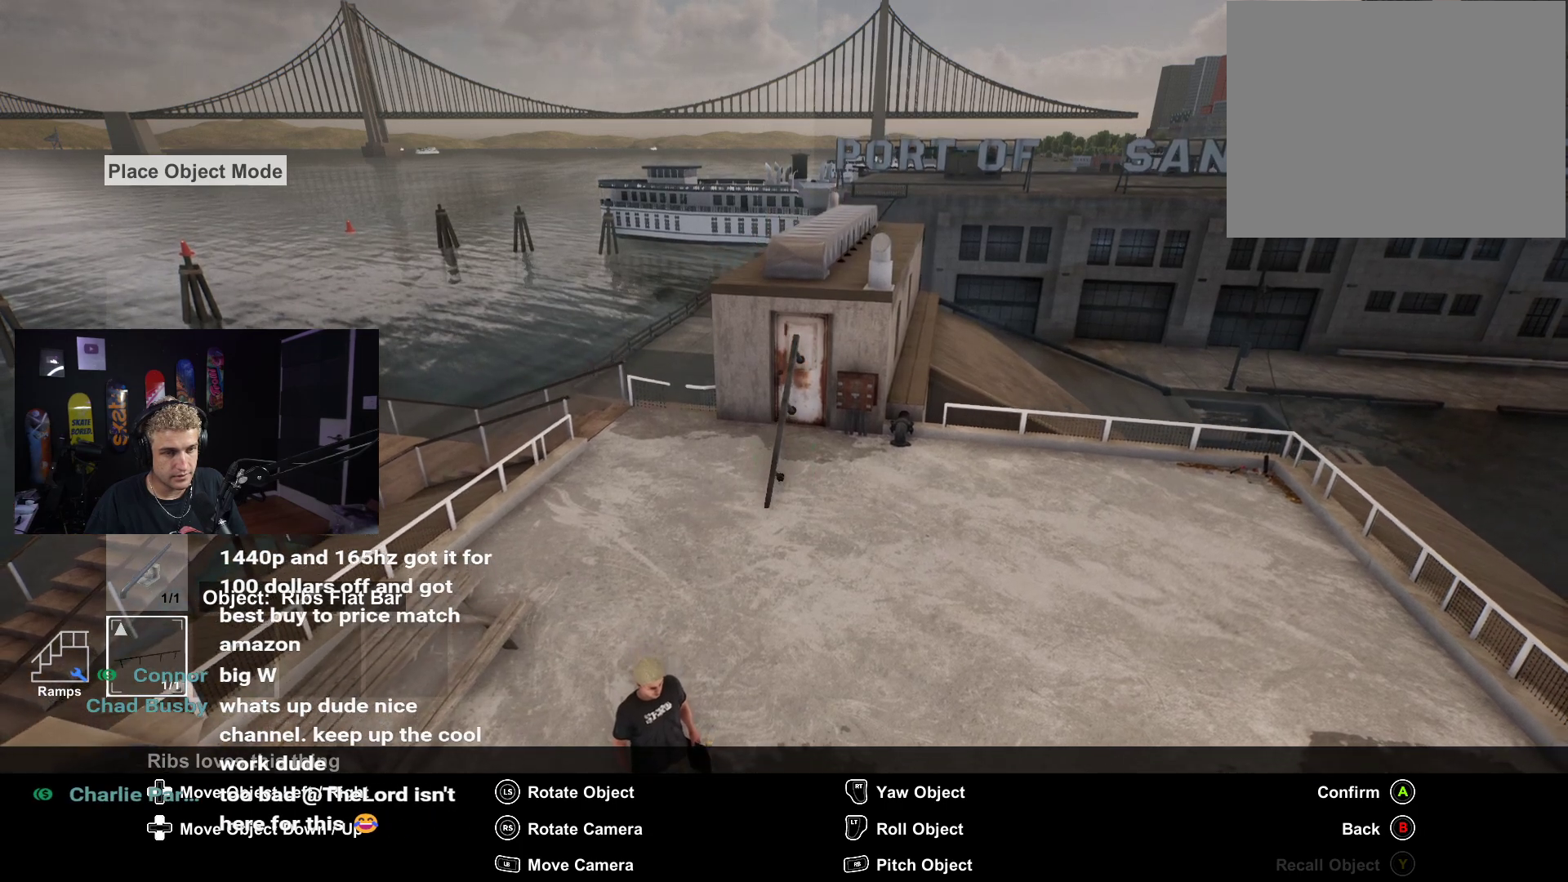
{"buttons": ["R1"], "left_stick": "center", "right_stick": "center", "events": [[17, "DPAD_UP", "up"], [217, "DPAD_UP", "down"], [300, "DPAD_UP", "up"]]}
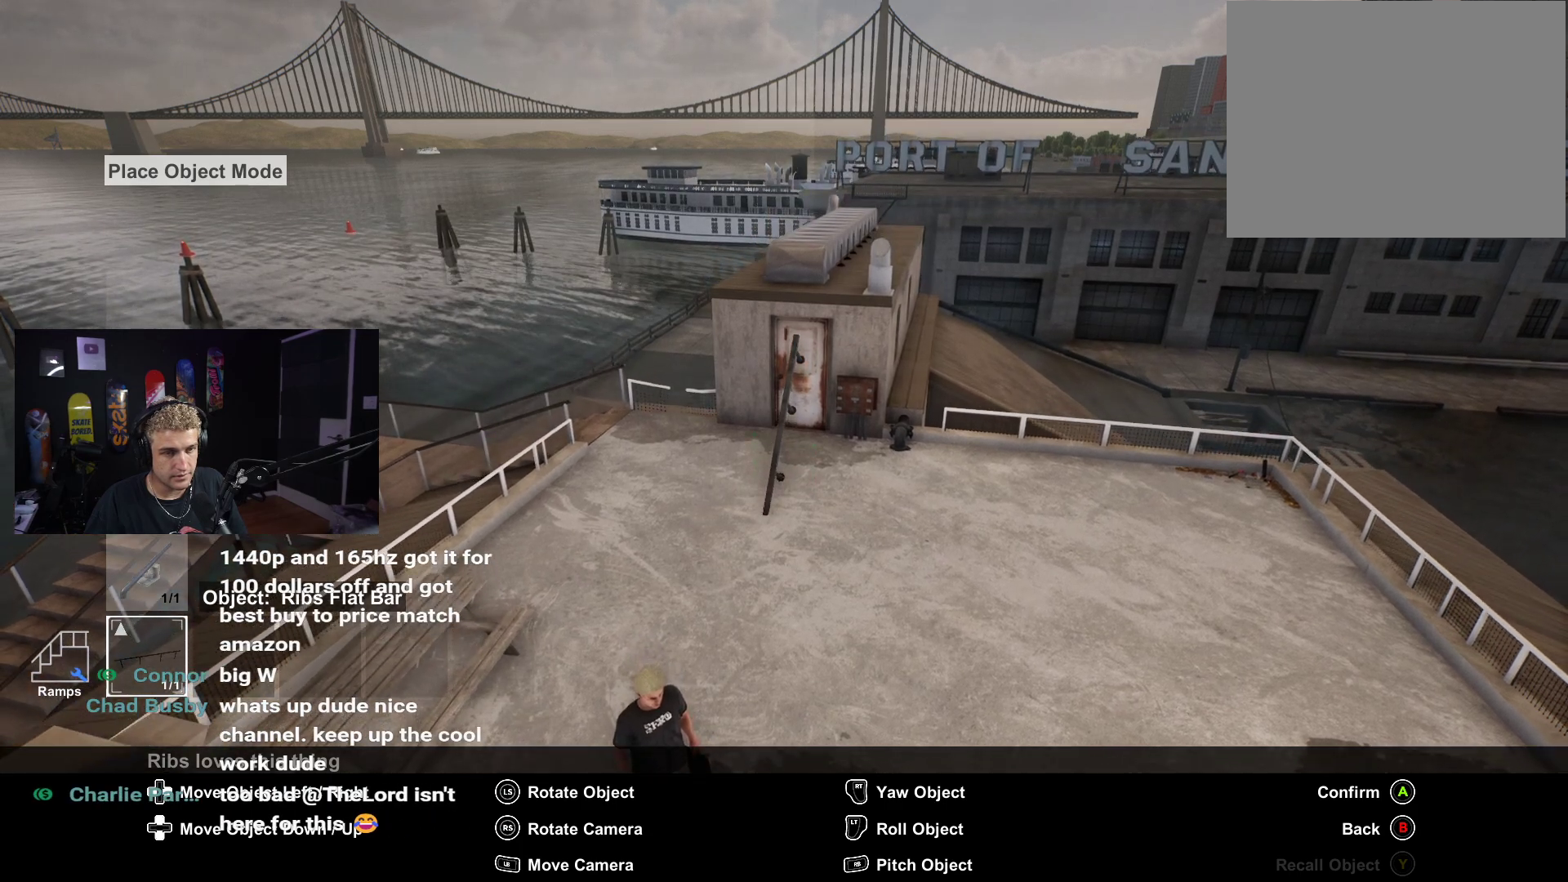
{"buttons": ["R1"], "left_stick": "center", "right_stick": "center", "events": []}
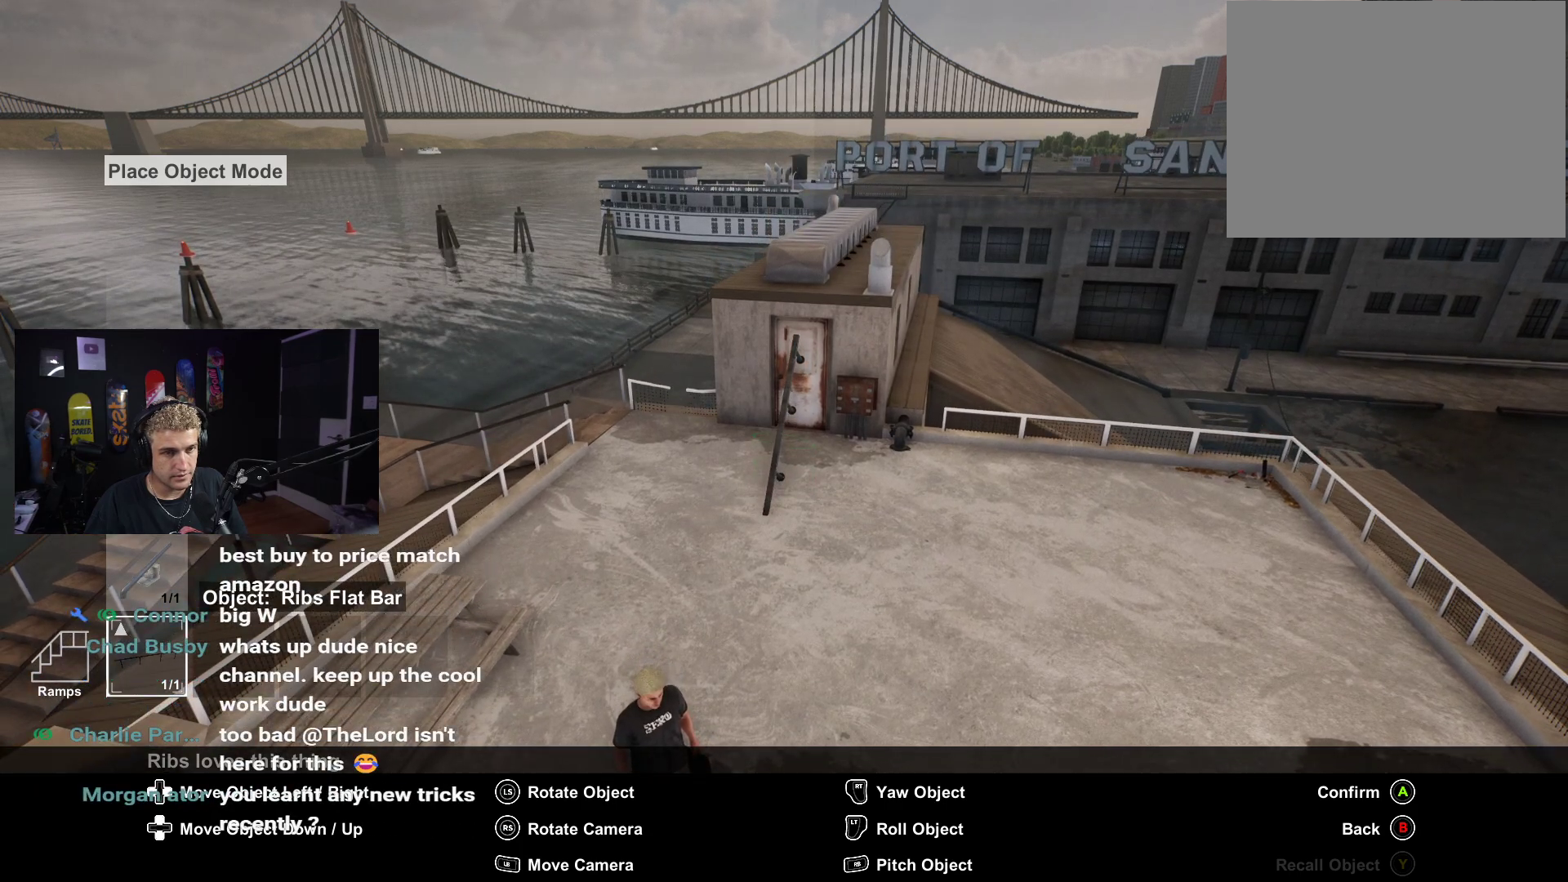
{"buttons": [], "left_stick": "center", "right_stick": "center", "events": [[317, "R1", "up"]]}
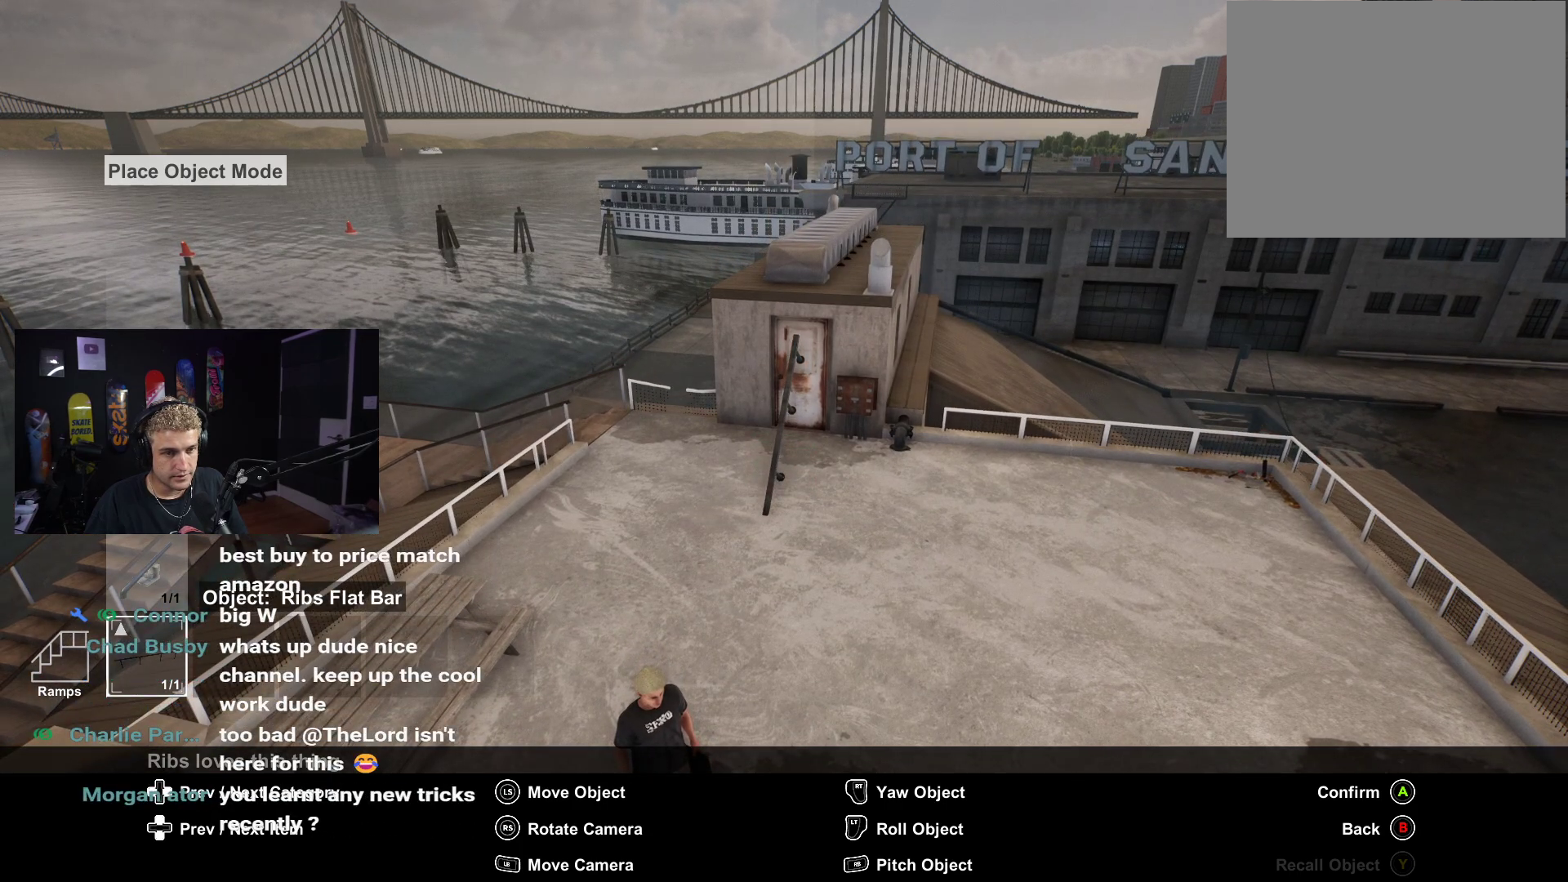
{"buttons": [], "left_stick": "center", "right_stick": "center", "events": [[100, "A", "down"], [200, "A", "up"], [367, "B", "down"], [450, "B", "up"]]}
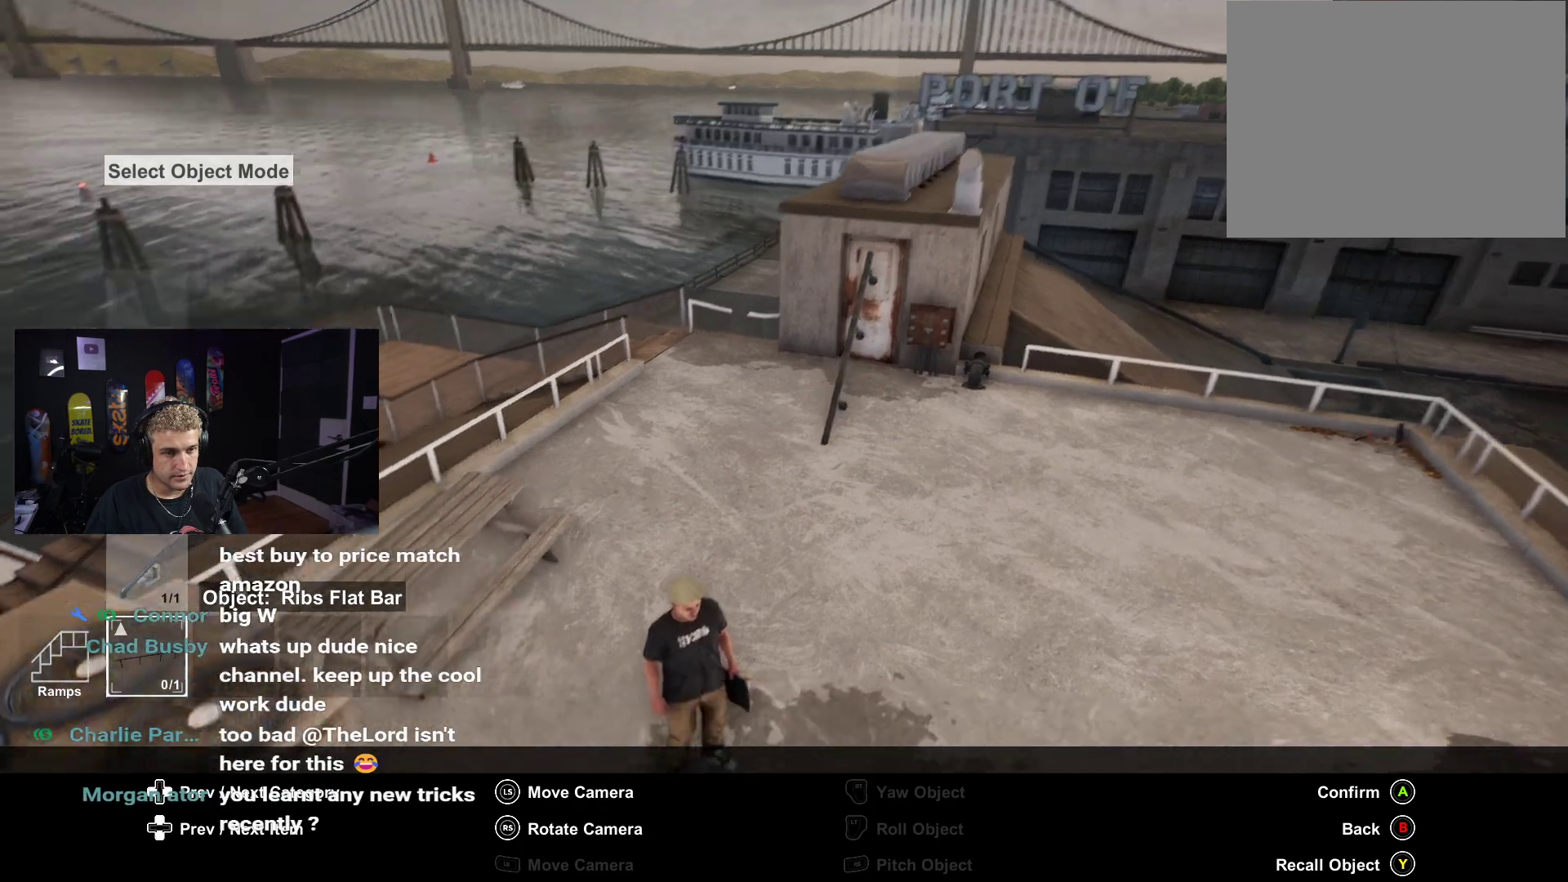
{"buttons": [], "left_stick": "center", "right_stick": "center", "events": []}
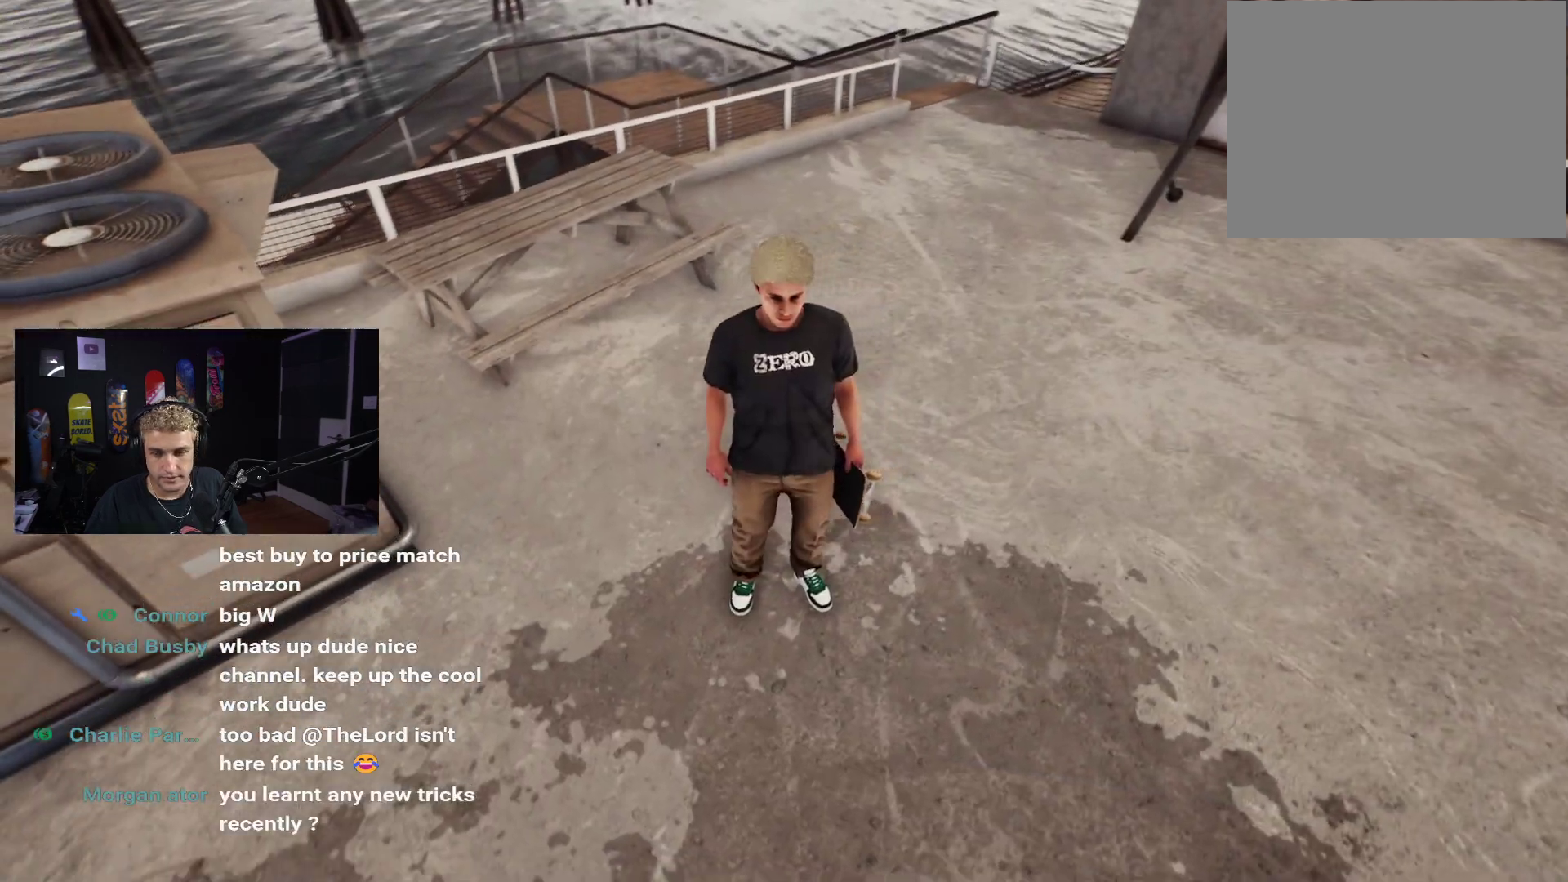
{"buttons": [], "left_stick": "center", "right_stick": "up-right", "events": [[17, "right_stick", "right"], [50, "left_stick", "up-right"], [100, "right_stick", "up-right"], [367, "left_stick", "center"], [433, "right_stick", "center"], [500, "right_stick", "up-right"]]}
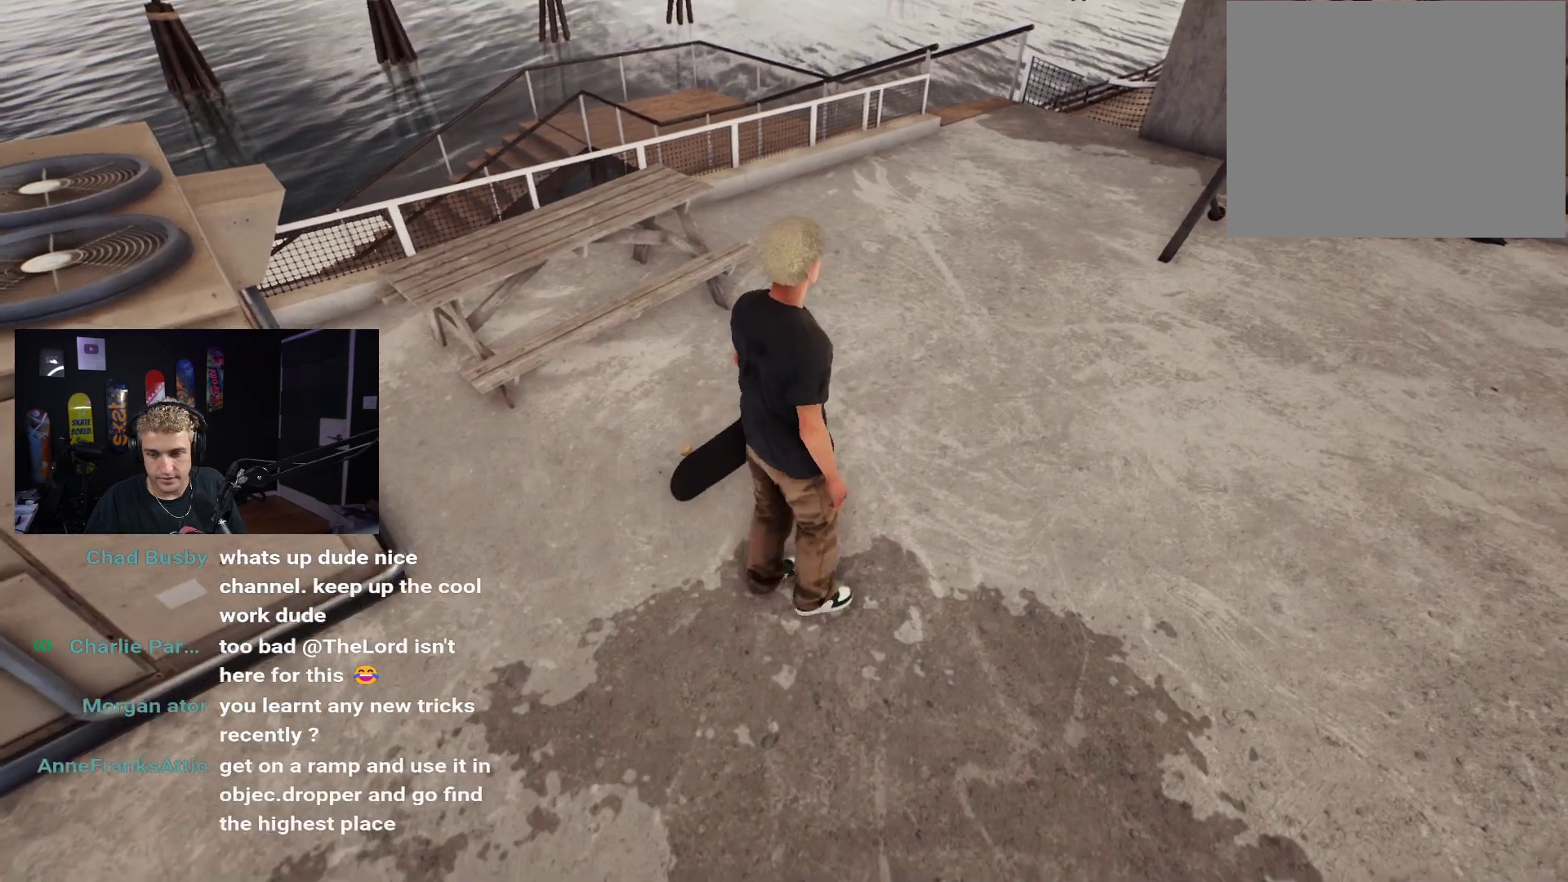
{"buttons": [], "left_stick": "up-right", "right_stick": "center", "events": [[333, "left_stick", "up-right"], [383, "right_stick", "center"]]}
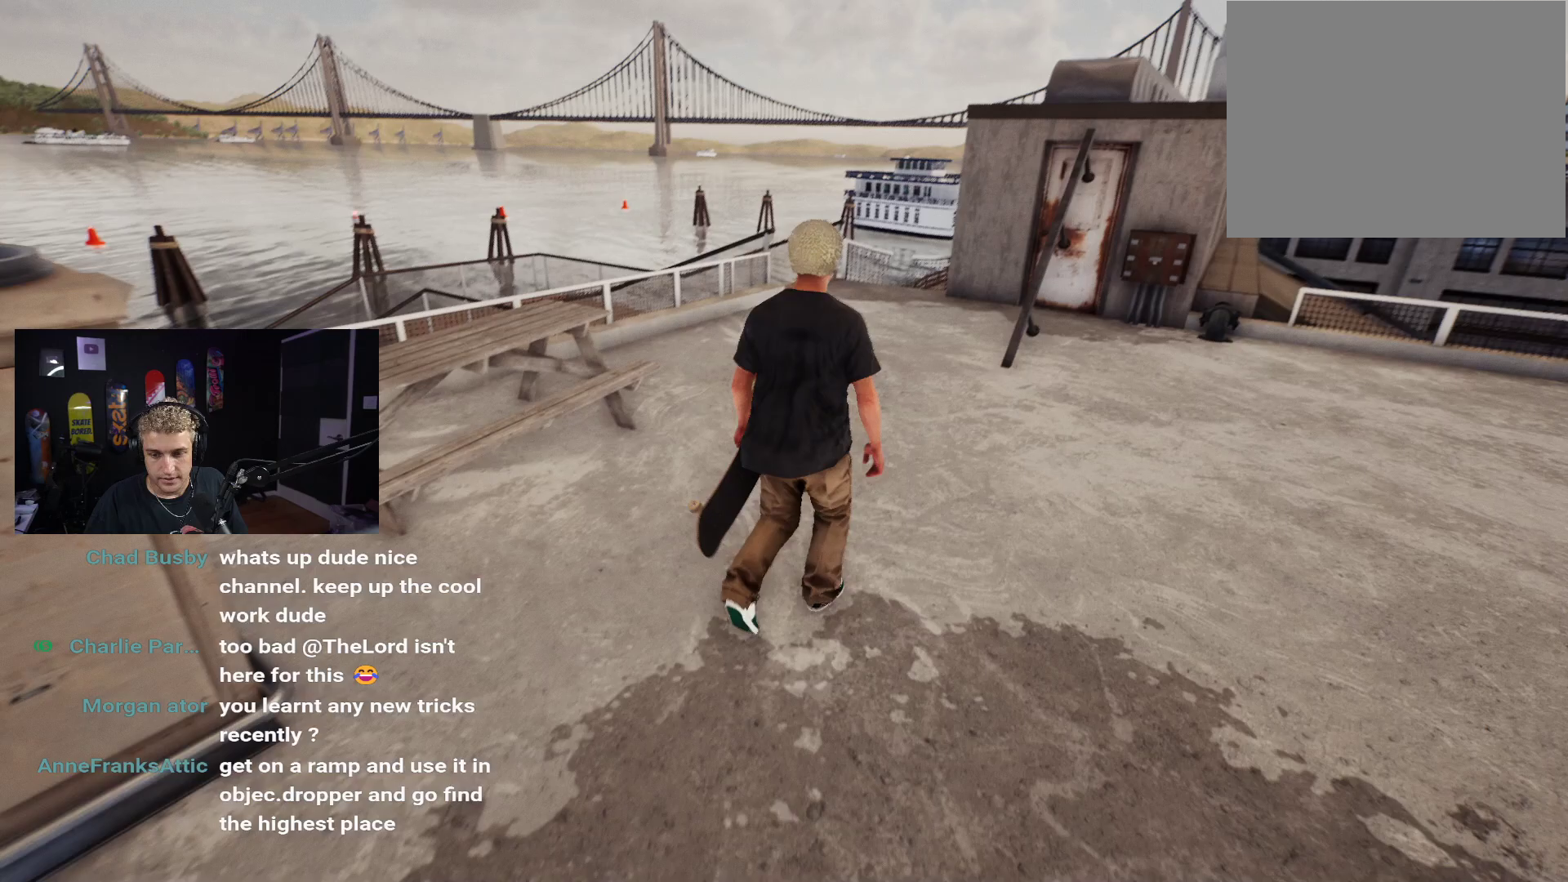
{"buttons": [], "left_stick": "center", "right_stick": "center", "events": [[217, "right_stick", "right"], [450, "left_stick", "center"], [450, "right_stick", "center"]]}
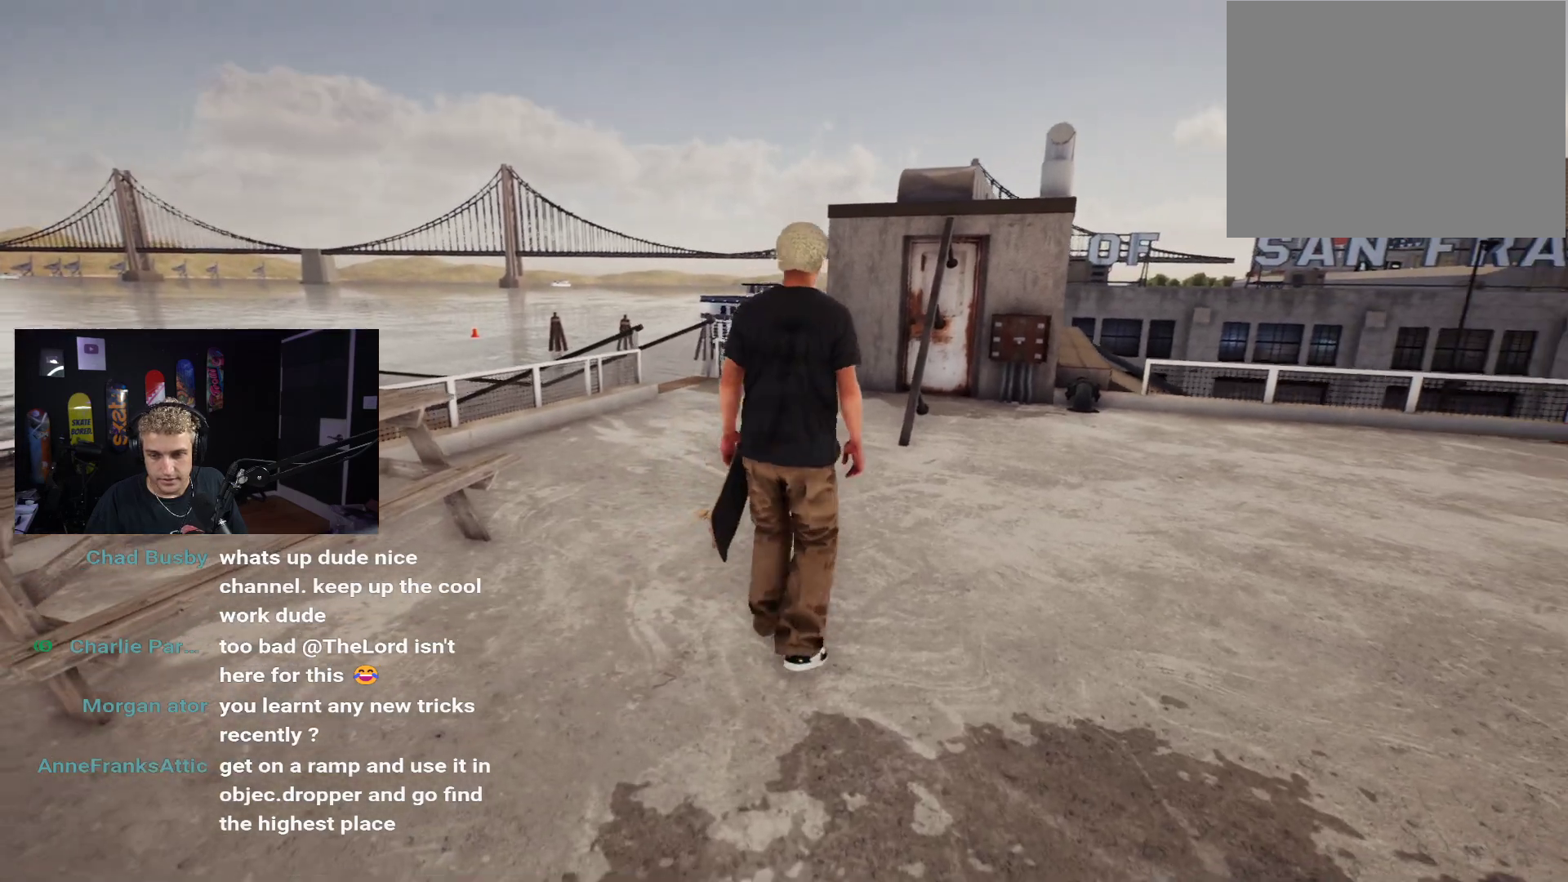
{"buttons": [], "left_stick": "up-right", "right_stick": "center", "events": [[67, "left_stick", "up-right"]]}
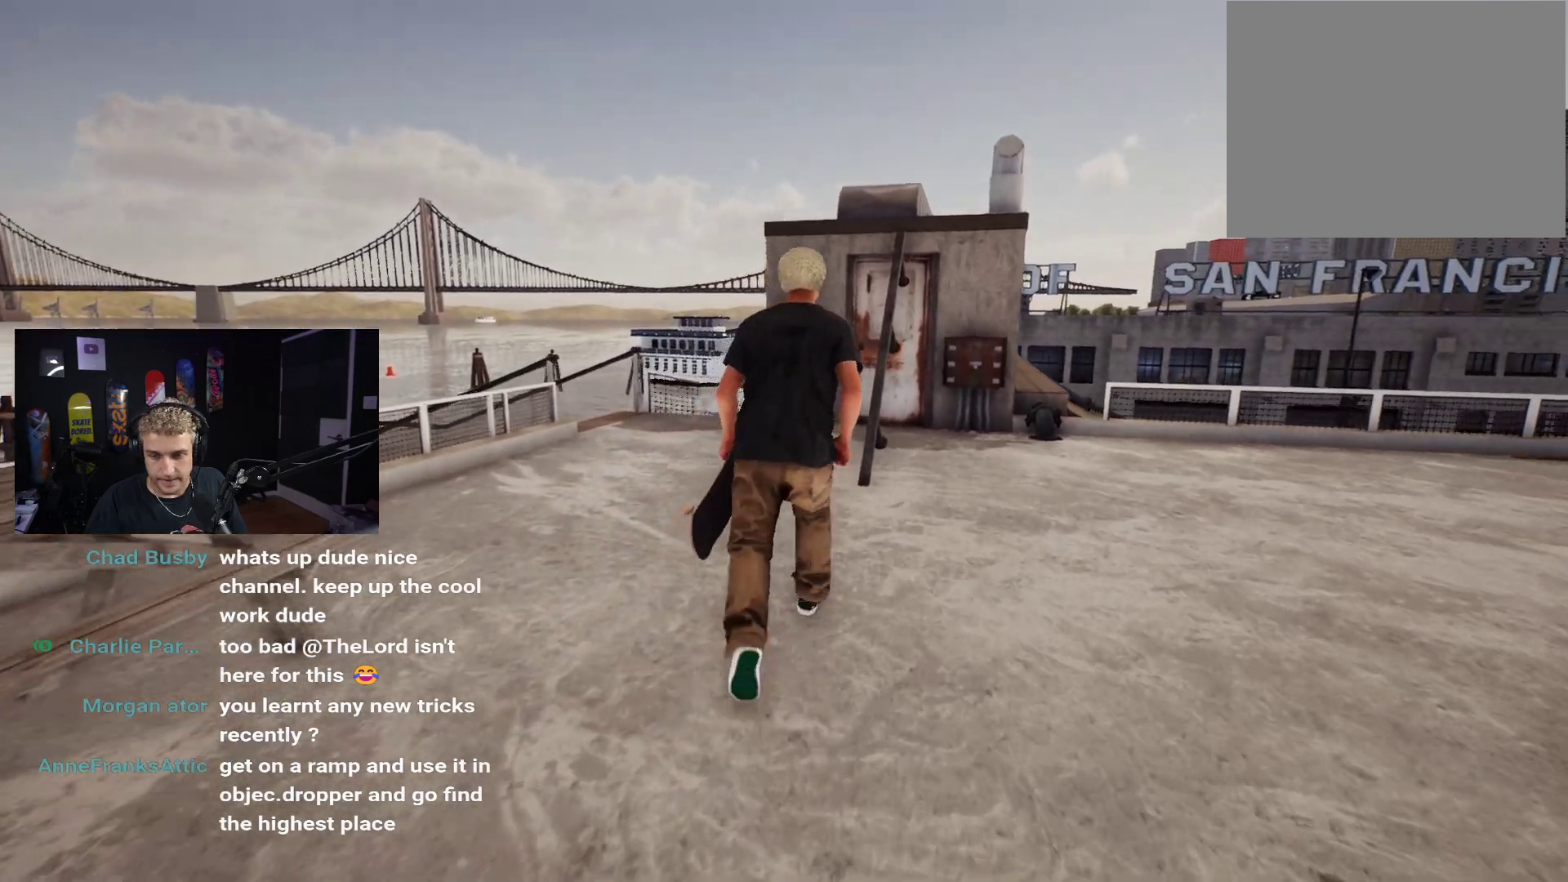
{"buttons": [], "left_stick": "up-right", "right_stick": "center", "events": [[183, "right_stick", "down-right"], [350, "right_stick", "center"]]}
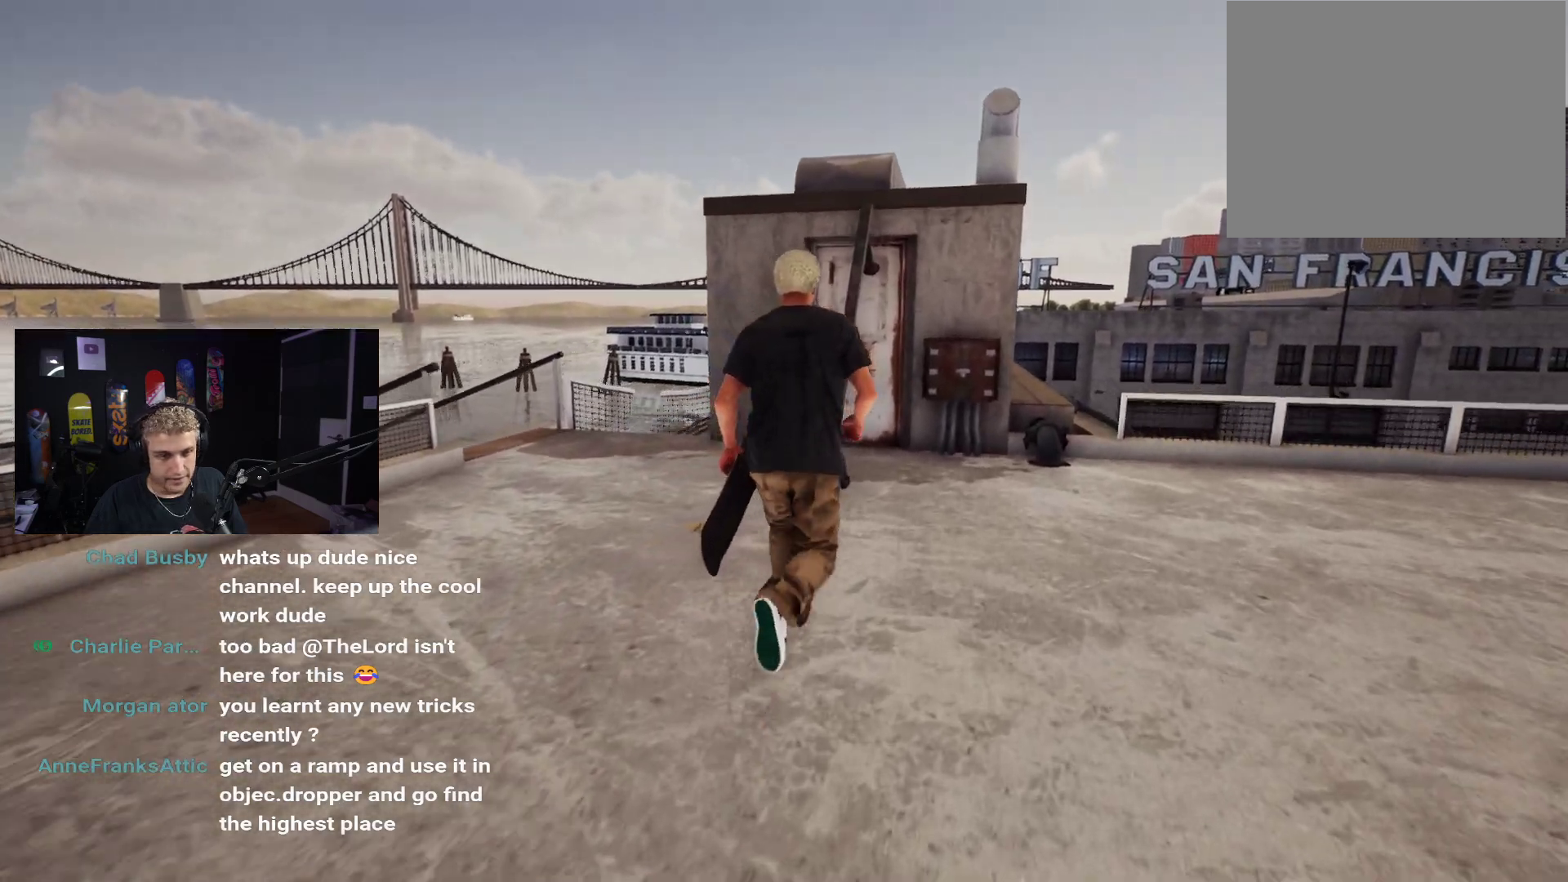
{"buttons": [], "left_stick": "up", "right_stick": "right", "events": [[100, "left_stick", "up"], [500, "right_stick", "right"]]}
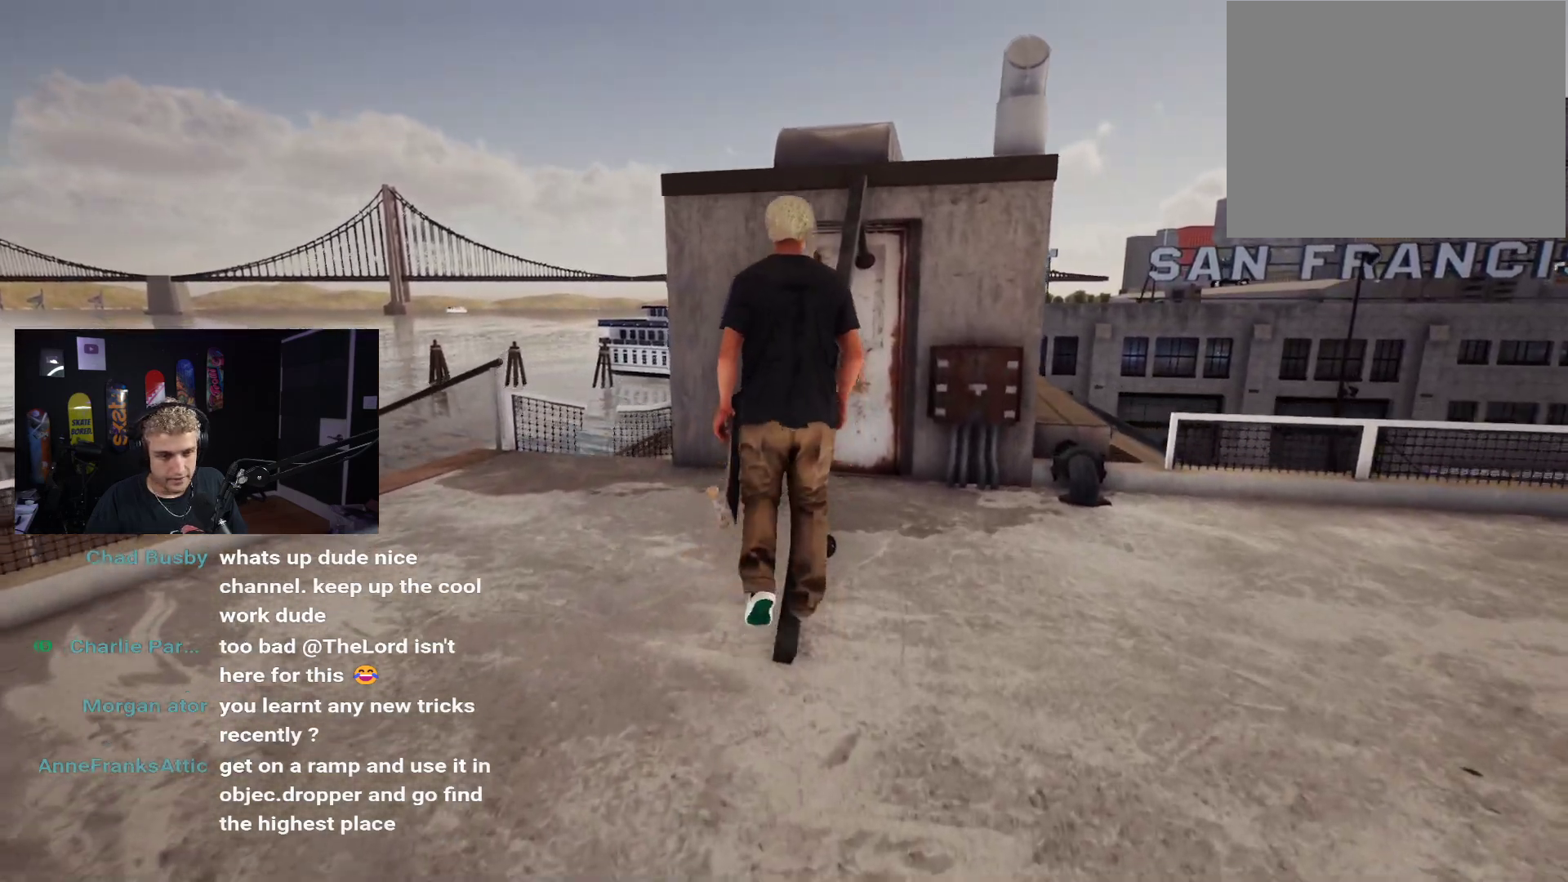
{"buttons": [], "left_stick": "up-right", "right_stick": "center", "events": [[83, "left_stick", "up-right"], [167, "right_stick", "center"], [383, "right_stick", "right"], [500, "right_stick", "center"]]}
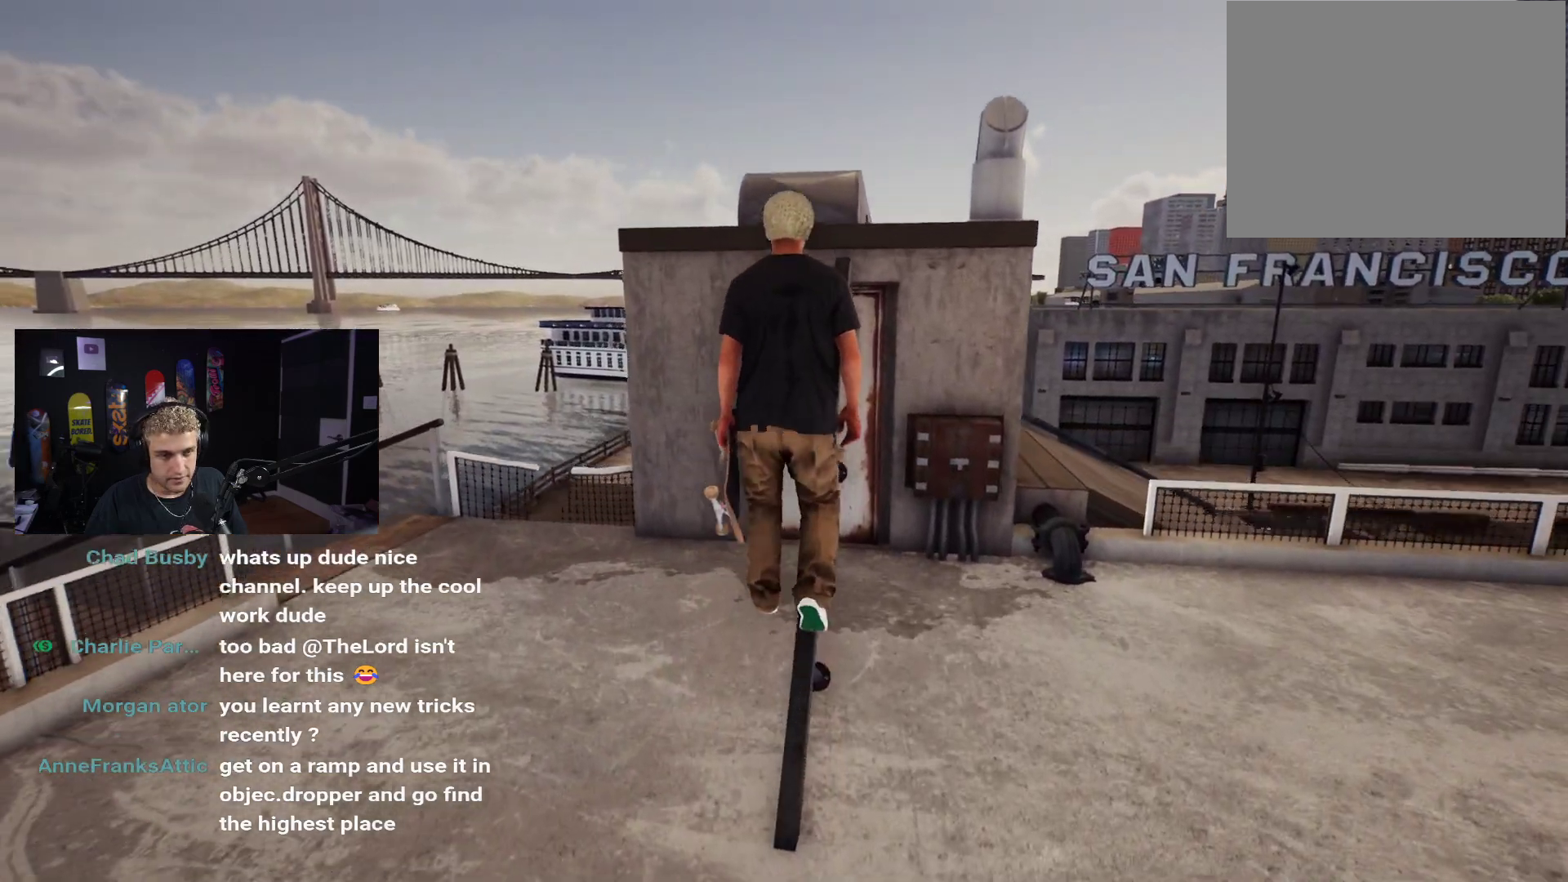
{"buttons": [], "left_stick": "up-right", "right_stick": "center", "events": [[100, "right_stick", "right"], [217, "right_stick", "center"]]}
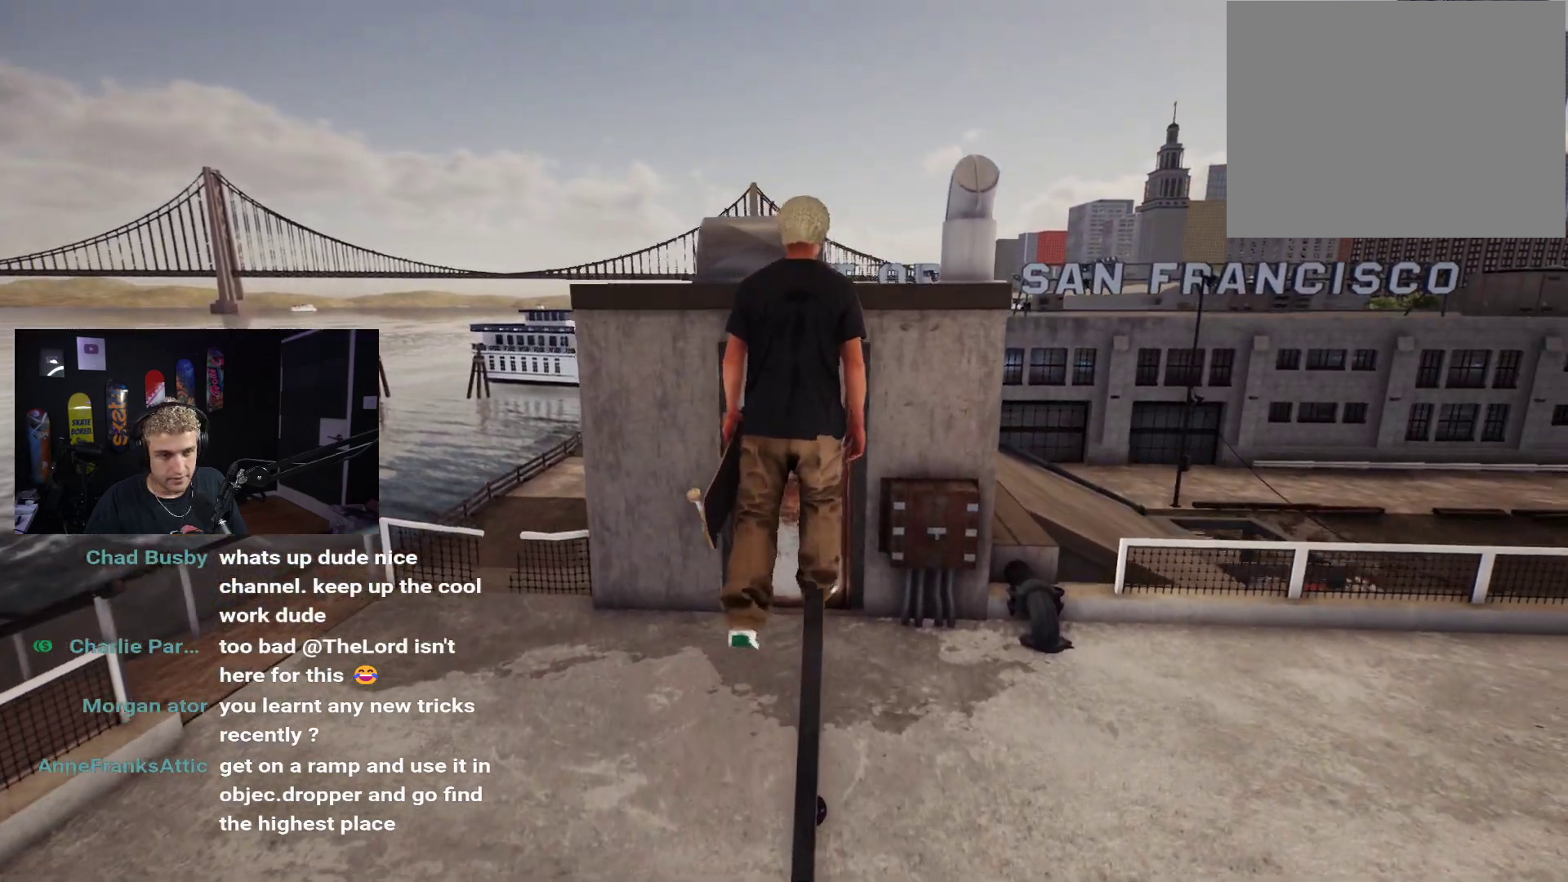
{"buttons": [], "left_stick": "up-right", "right_stick": "center", "events": [[283, "A", "down"], [367, "A", "up"], [433, "X", "down"], [483, "X", "up"]]}
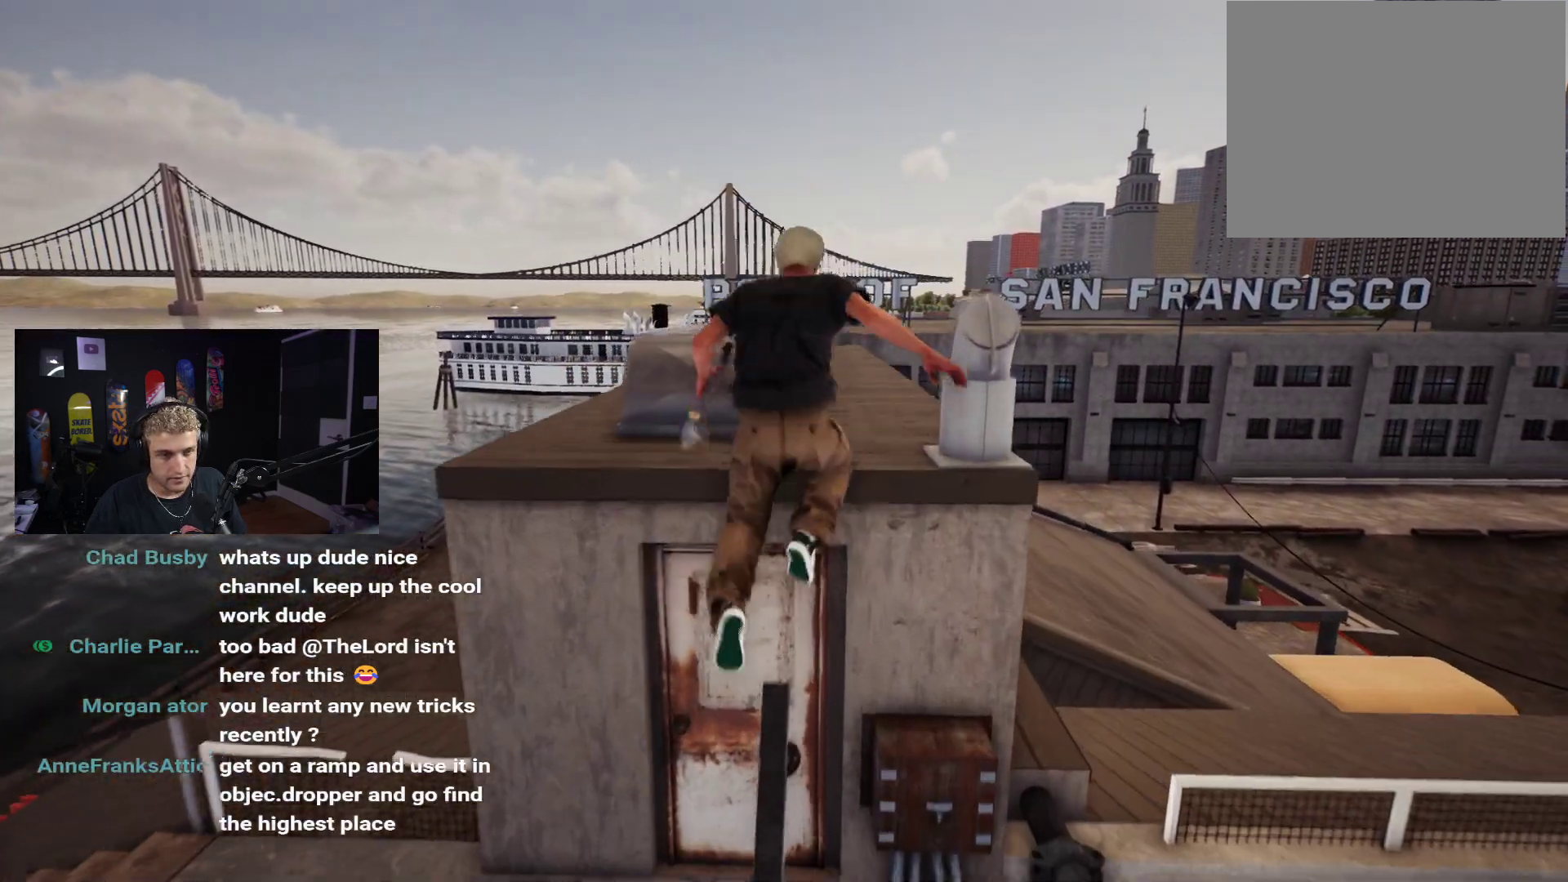
{"buttons": [], "left_stick": "up", "right_stick": "down", "events": [[267, "left_stick", "up"], [500, "right_stick", "down"]]}
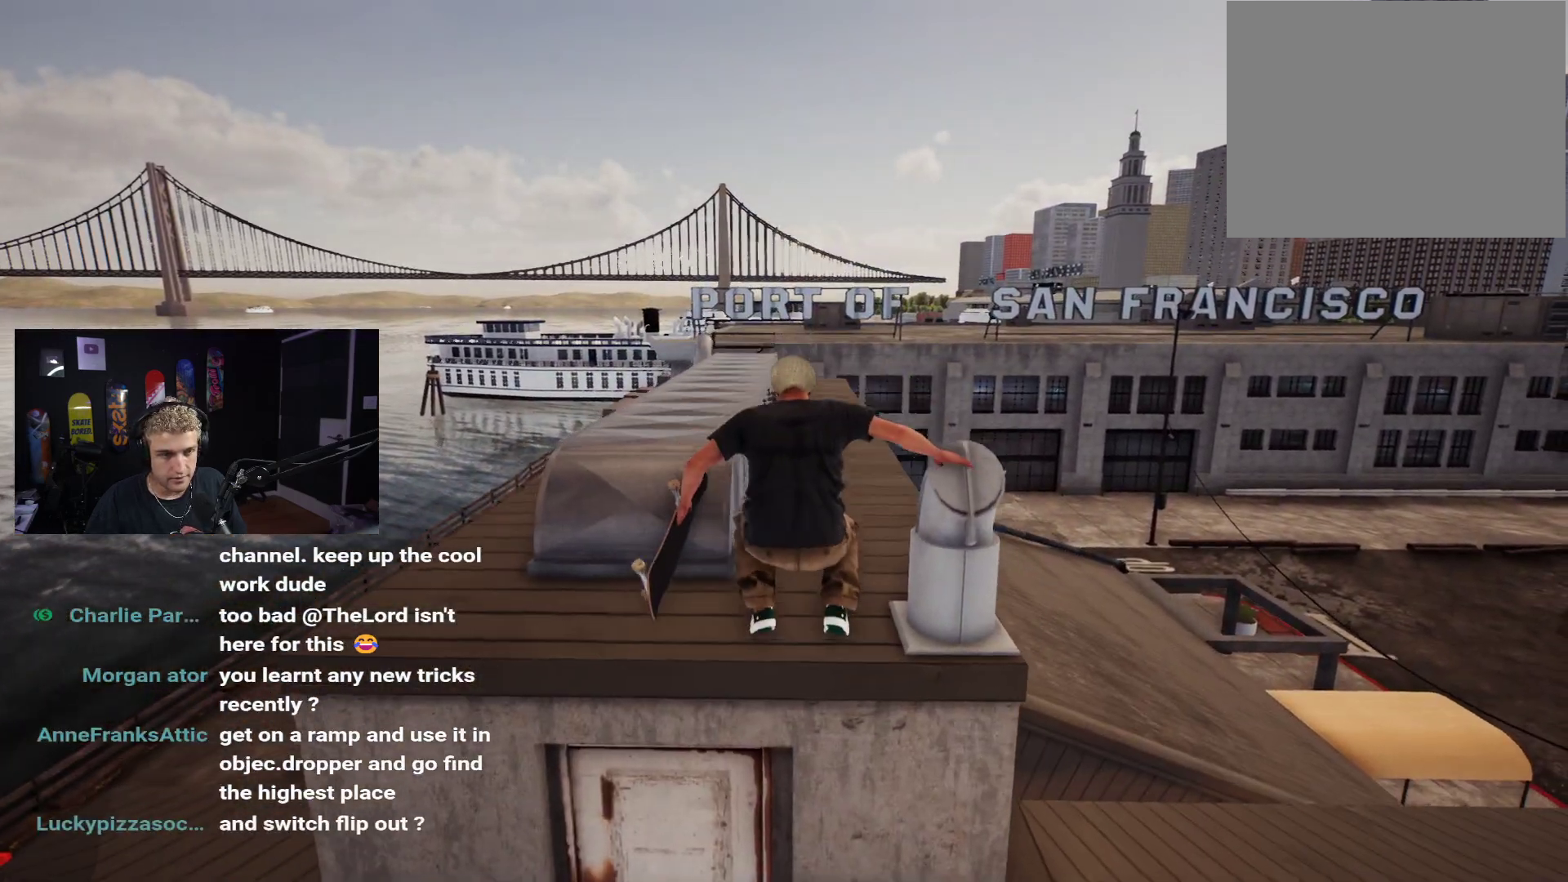
{"buttons": [], "left_stick": "center", "right_stick": "center", "events": [[350, "left_stick", "center"], [367, "right_stick", "center"]]}
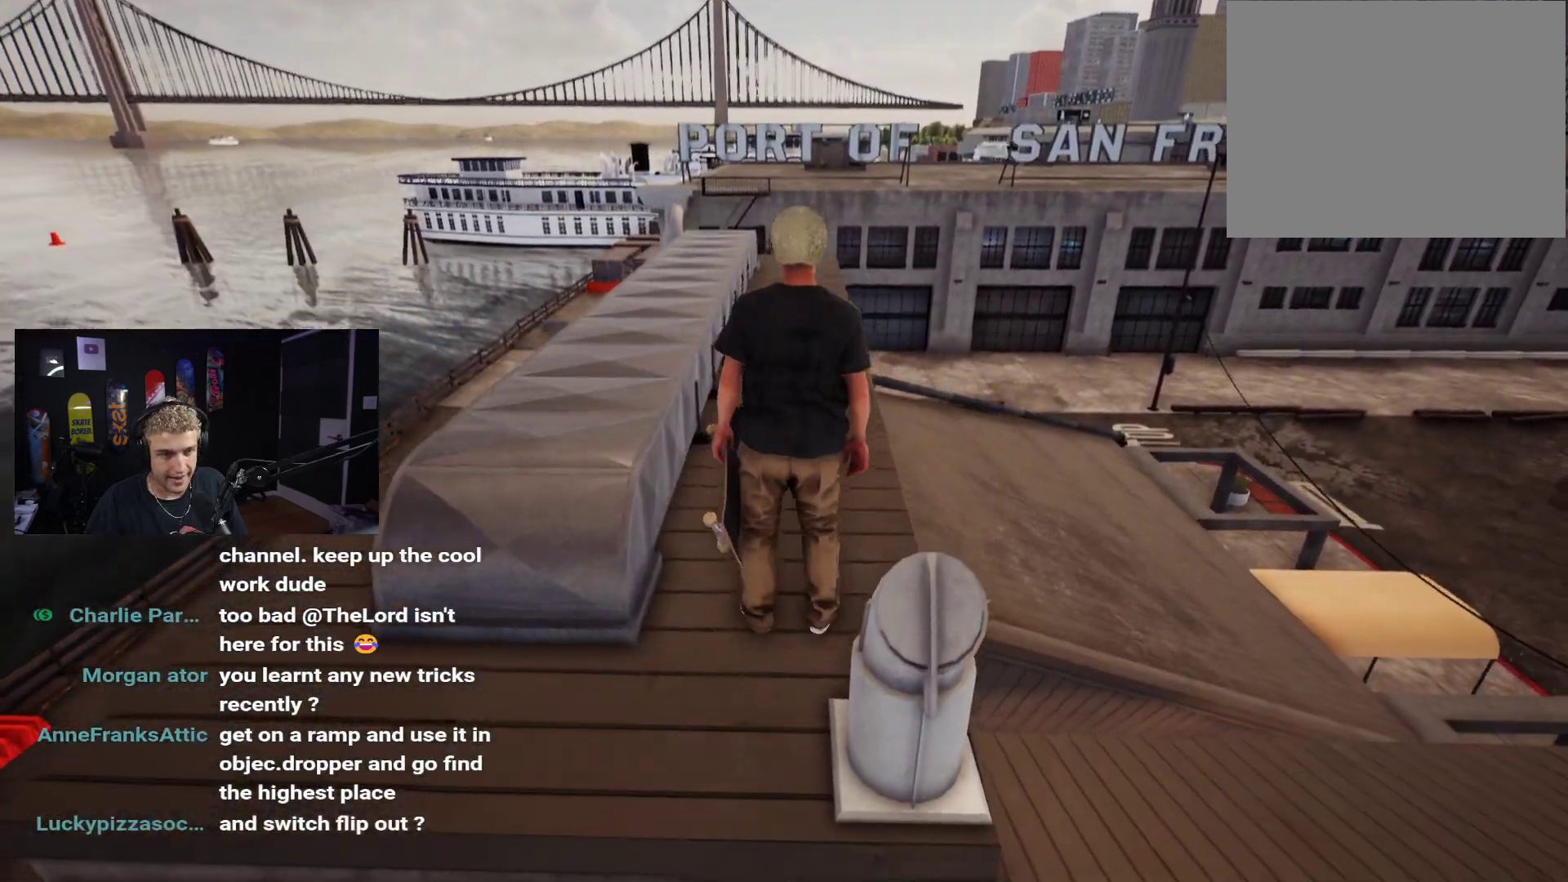
{"buttons": [], "left_stick": "down-left", "right_stick": "center", "events": [[100, "left_stick", "left"], [167, "left_stick", "up-left"], [317, "left_stick", "center"], [417, "left_stick", "down-left"]]}
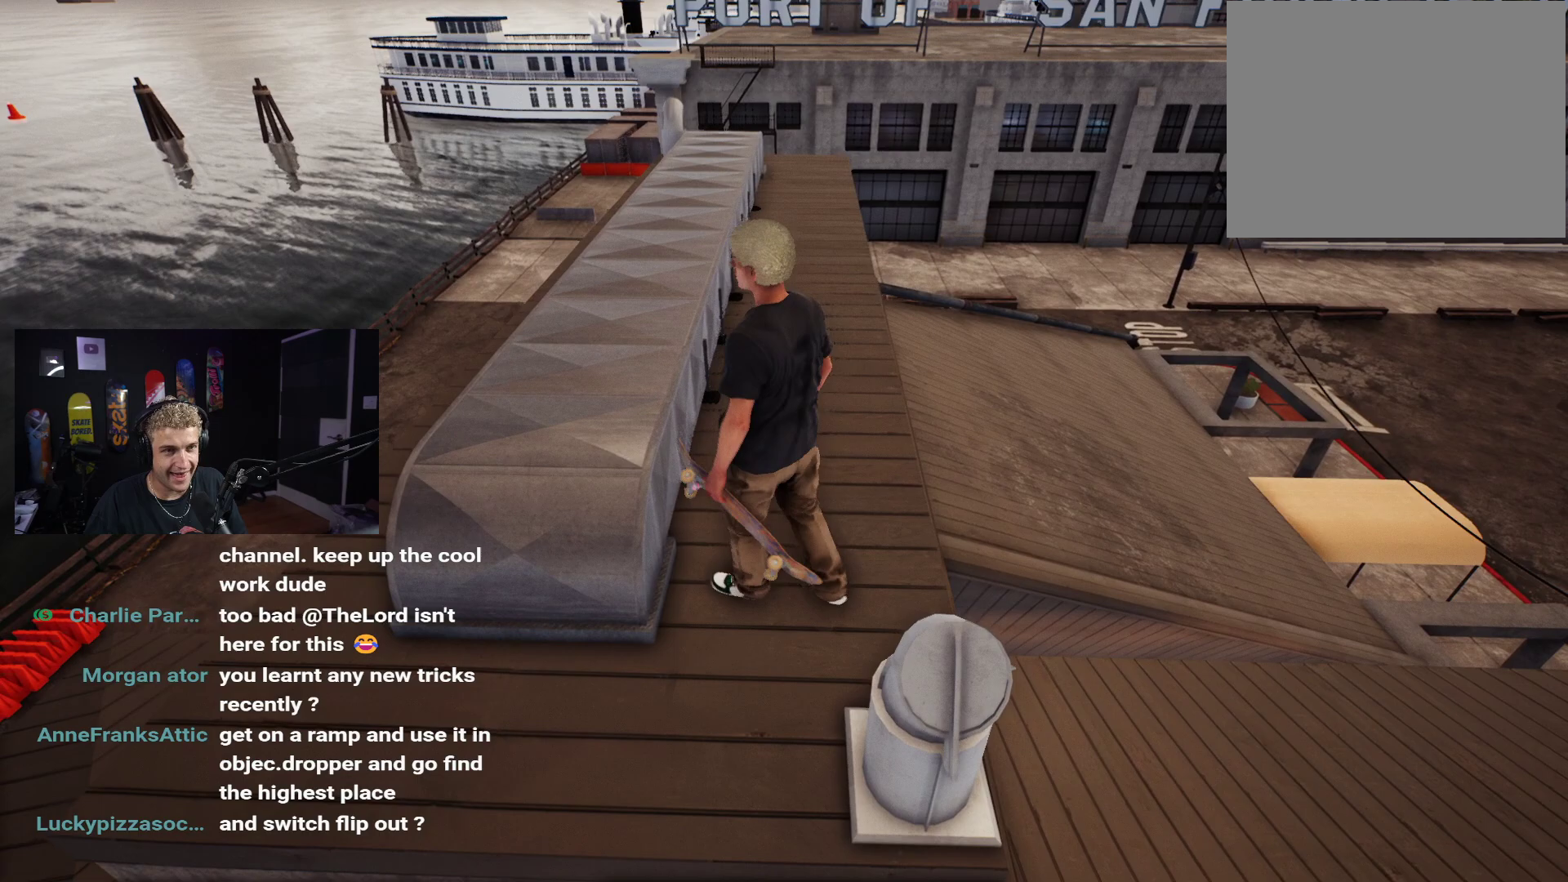
{"buttons": [], "left_stick": "up", "right_stick": "center", "events": [[33, "A", "down"], [67, "left_stick", "center"], [133, "A", "up"], [133, "left_stick", "up-left"], [217, "X", "down"], [300, "X", "up"], [350, "left_stick", "up"]]}
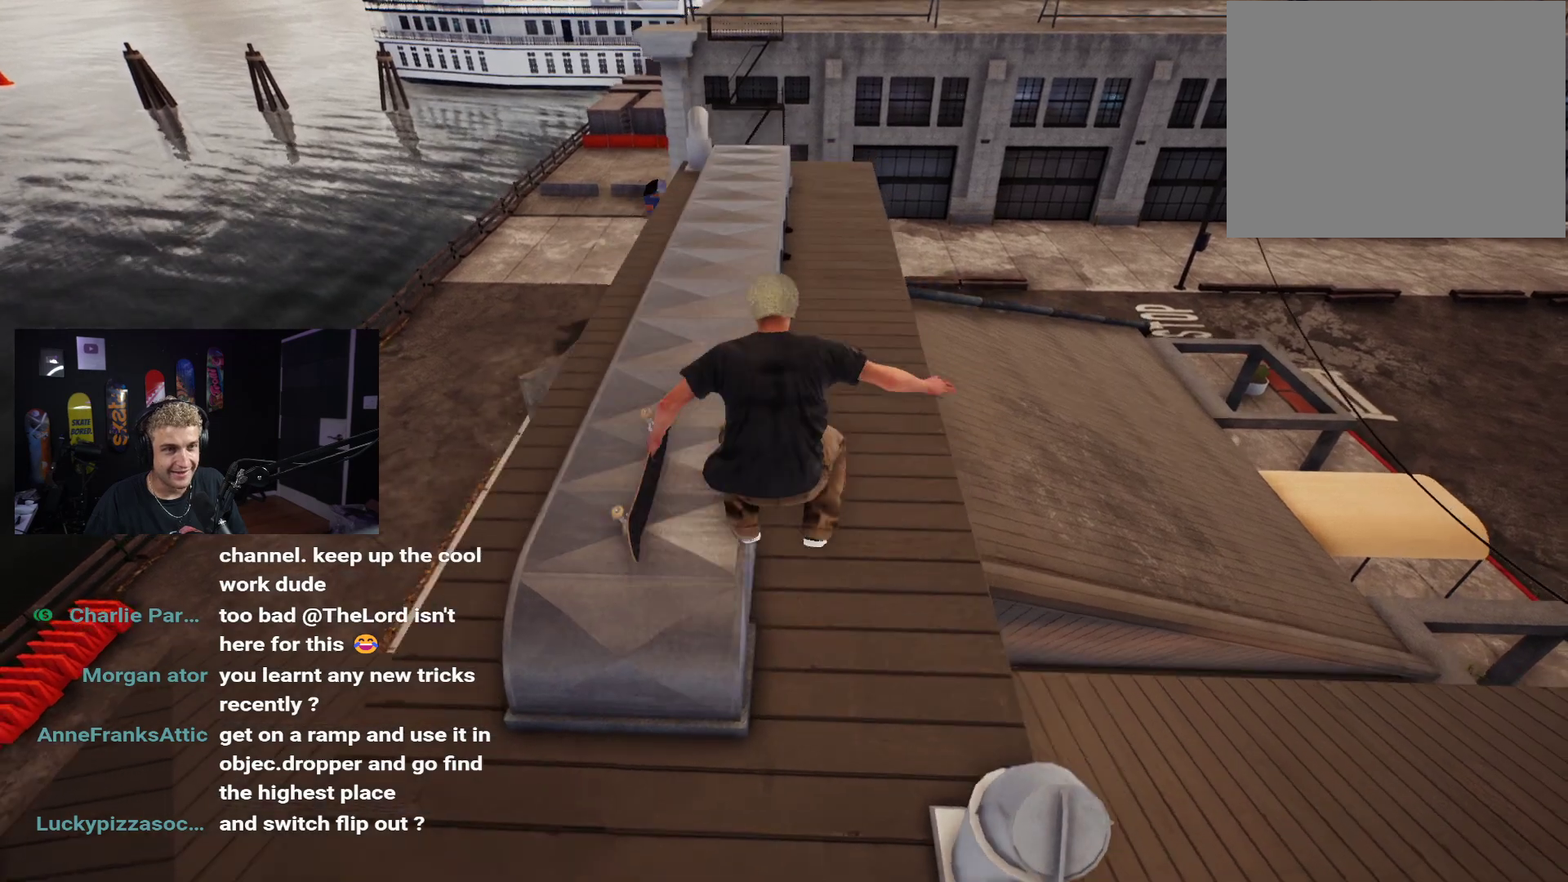
{"buttons": [], "left_stick": "left", "right_stick": "center", "events": [[17, "left_stick", "up-left"], [133, "left_stick", "down-left"], [267, "left_stick", "left"]]}
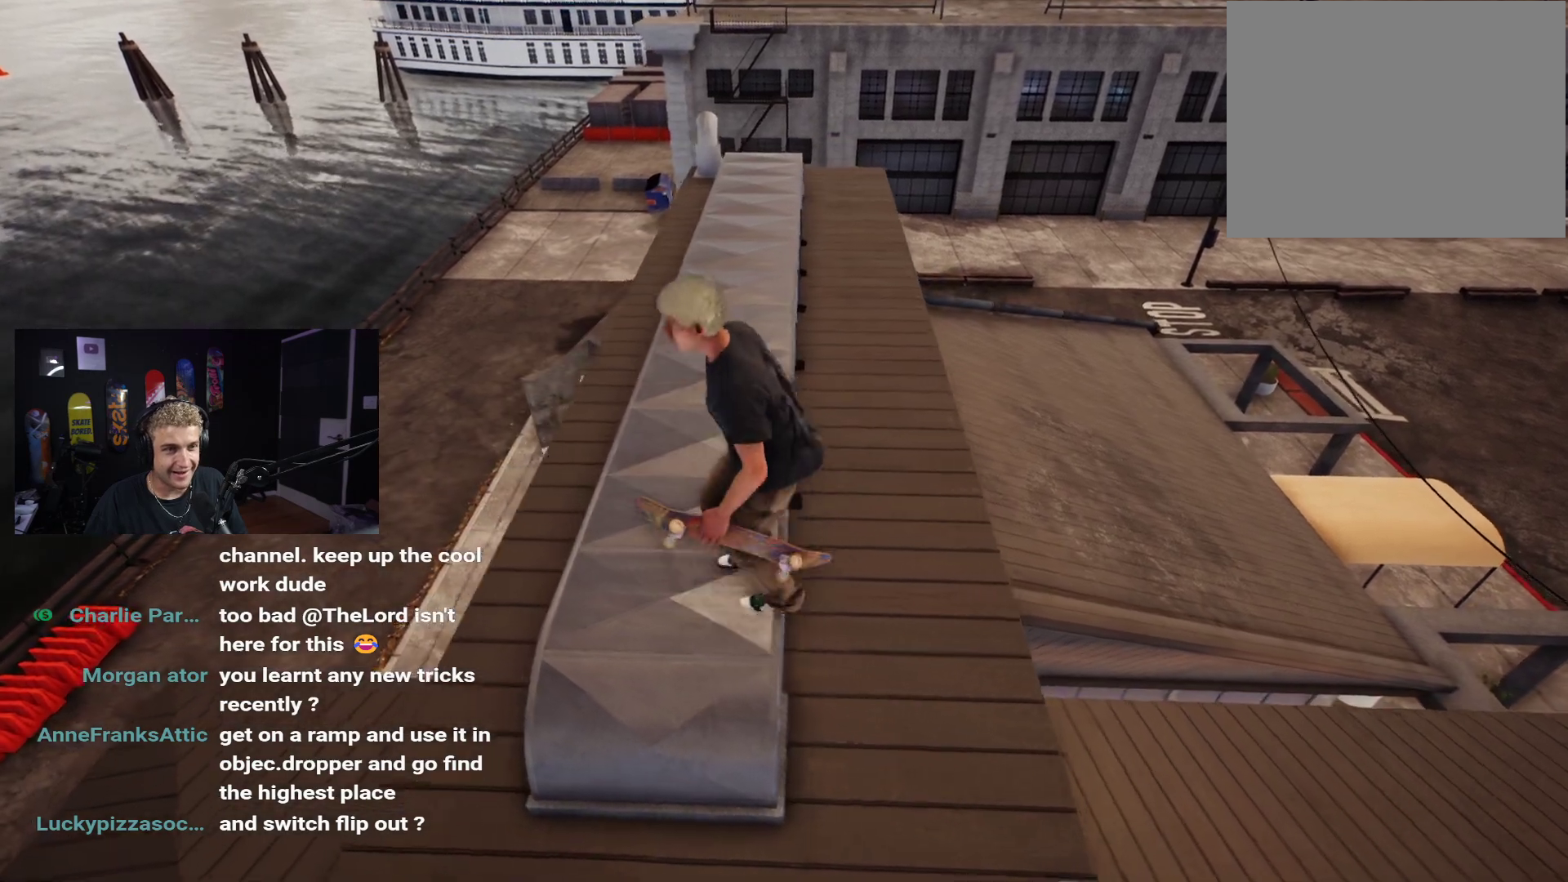
{"buttons": [], "left_stick": "down-left", "right_stick": "center", "events": [[133, "right_stick", "down-right"], [150, "left_stick", "center"], [283, "right_stick", "center"], [333, "left_stick", "left"], [417, "left_stick", "down-left"]]}
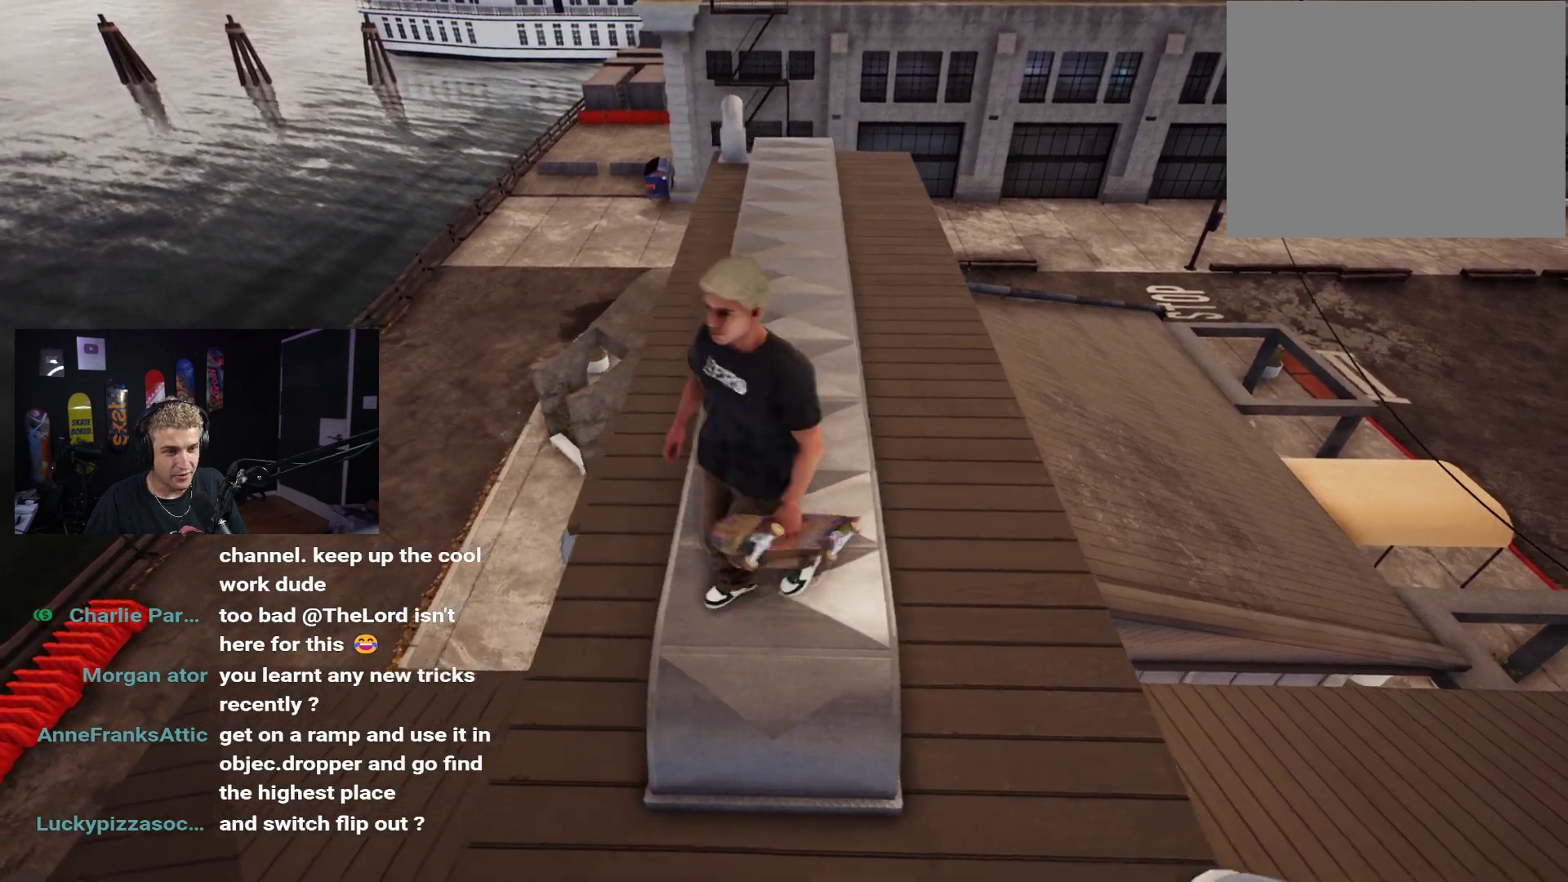
{"buttons": [], "left_stick": "up-right", "right_stick": "center", "events": [[50, "left_stick", "center"], [100, "left_stick", "up-right"], [283, "left_stick", "center"], [400, "left_stick", "up-right"]]}
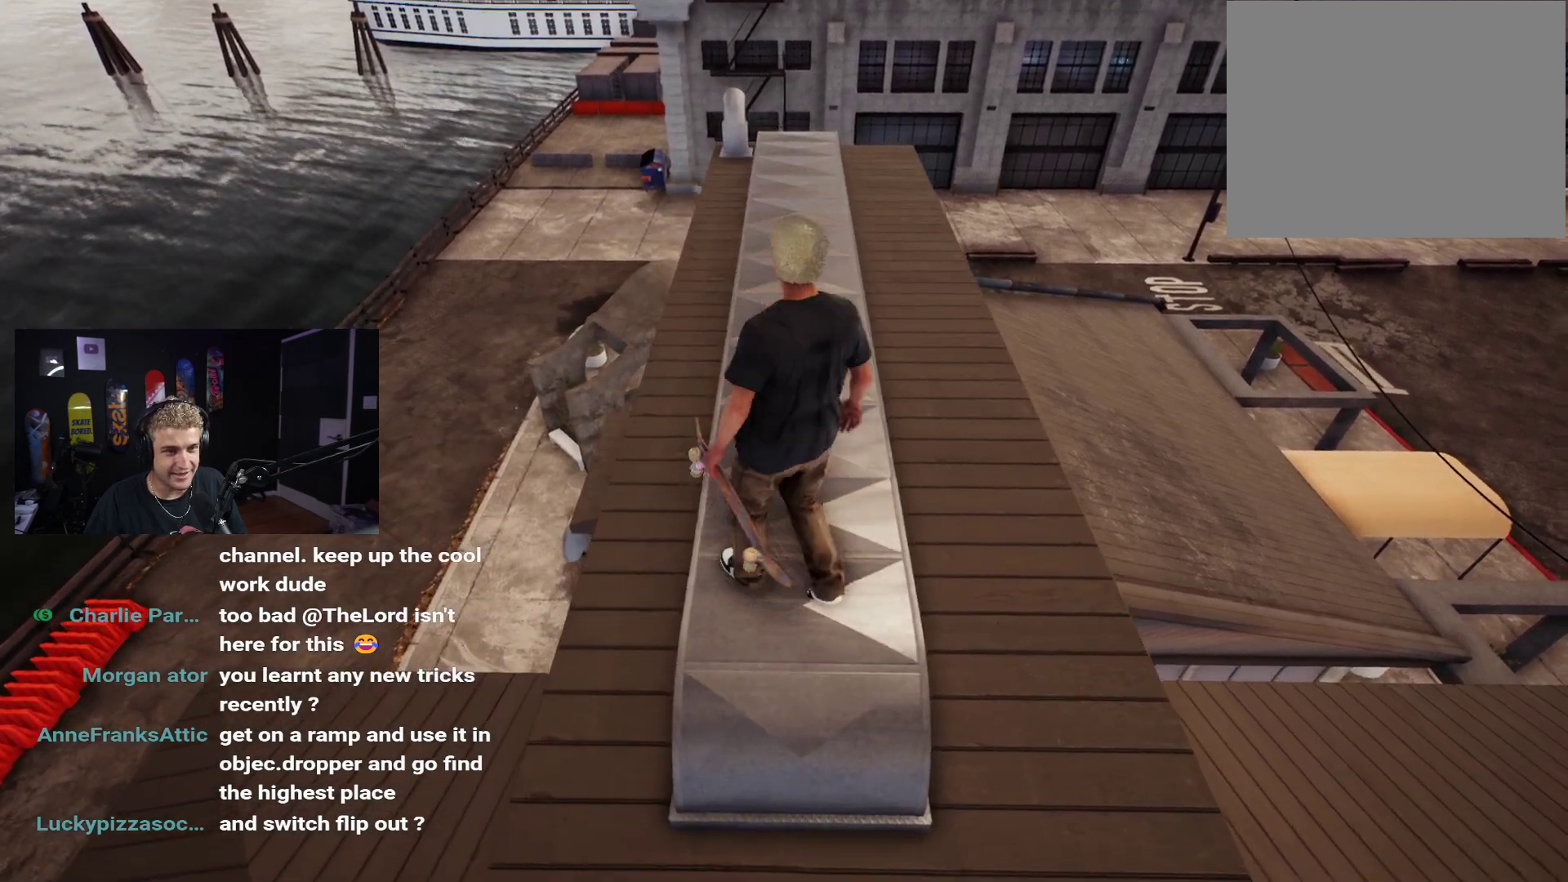
{"buttons": ["Y"], "left_stick": "center", "right_stick": "center", "events": [[33, "left_stick", "center"], [100, "left_stick", "up-right"], [183, "left_stick", "center"], [467, "Y", "down"]]}
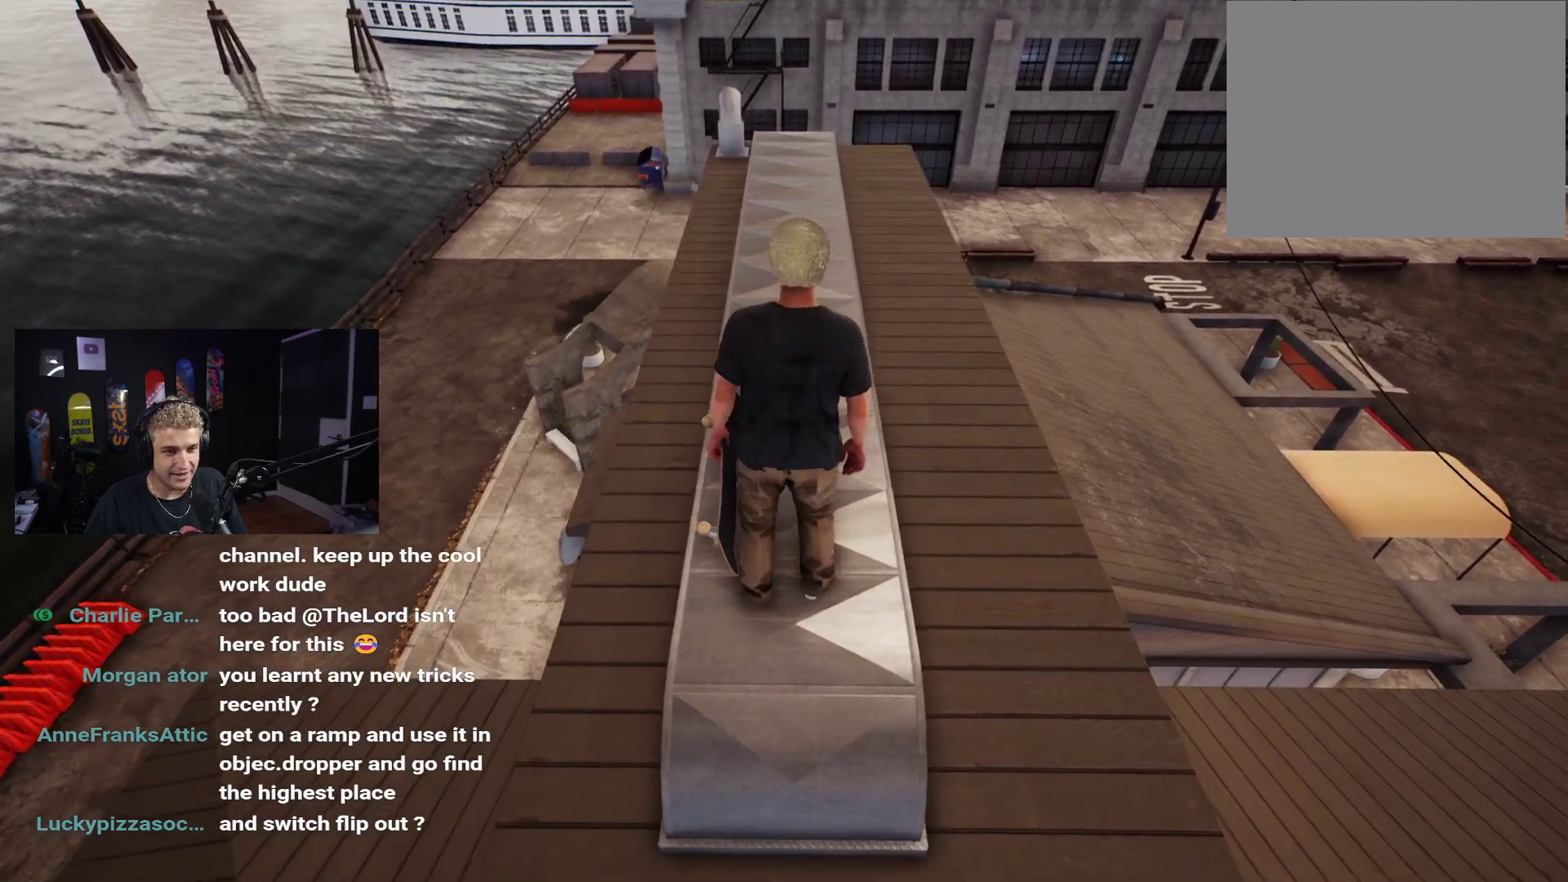
{"buttons": ["DPAD_DOWN"], "left_stick": "center", "right_stick": "center", "events": [[67, "Y", "up"], [500, "DPAD_DOWN", "down"]]}
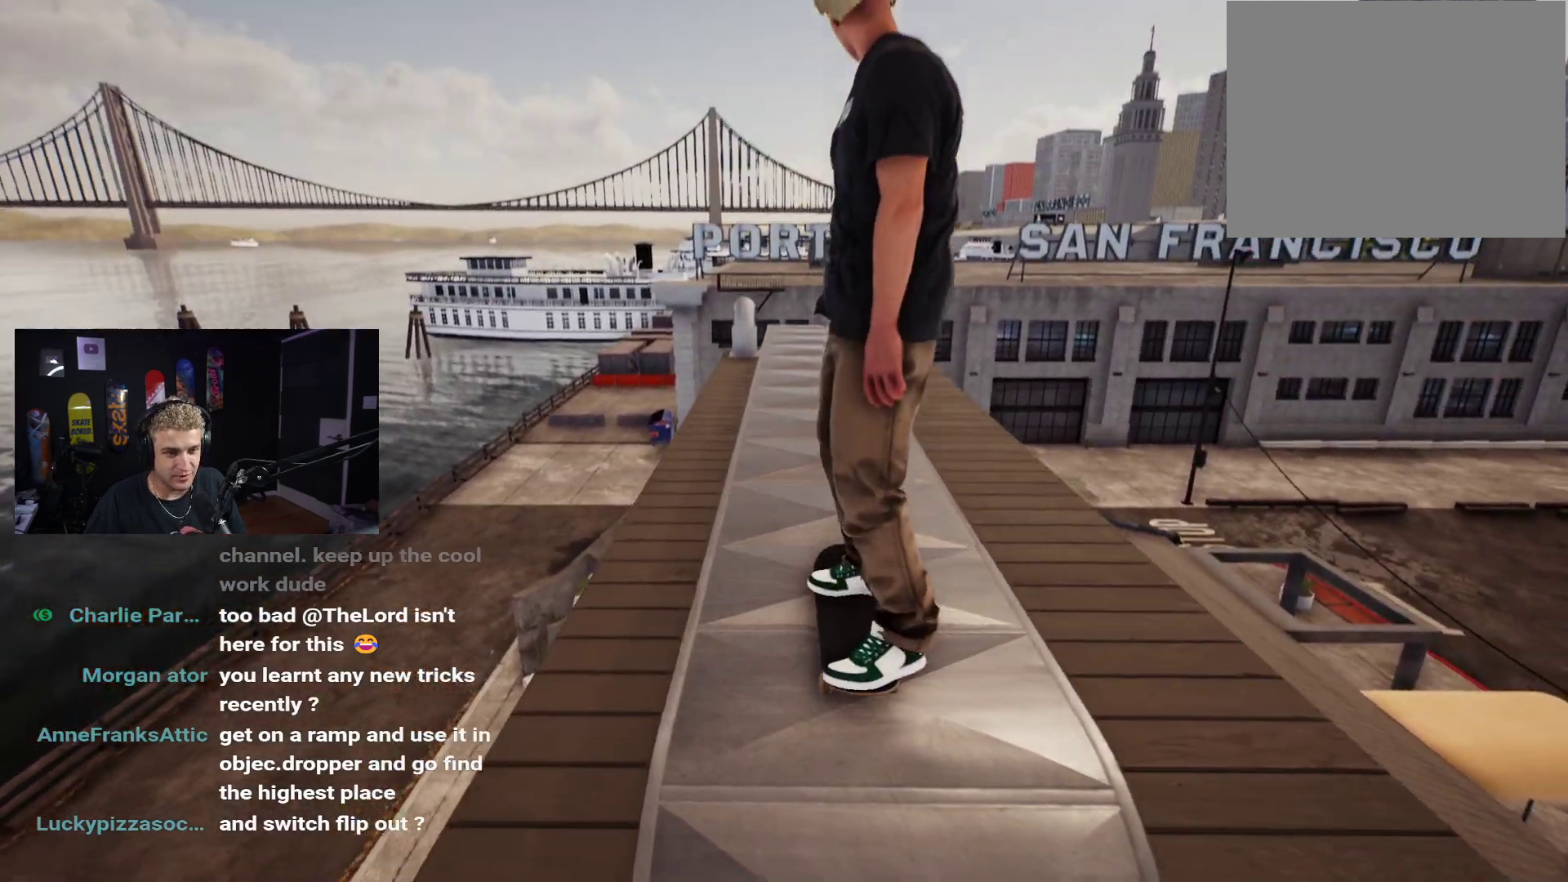
{"buttons": ["DPAD_DOWN"], "left_stick": "center", "right_stick": "center", "events": []}
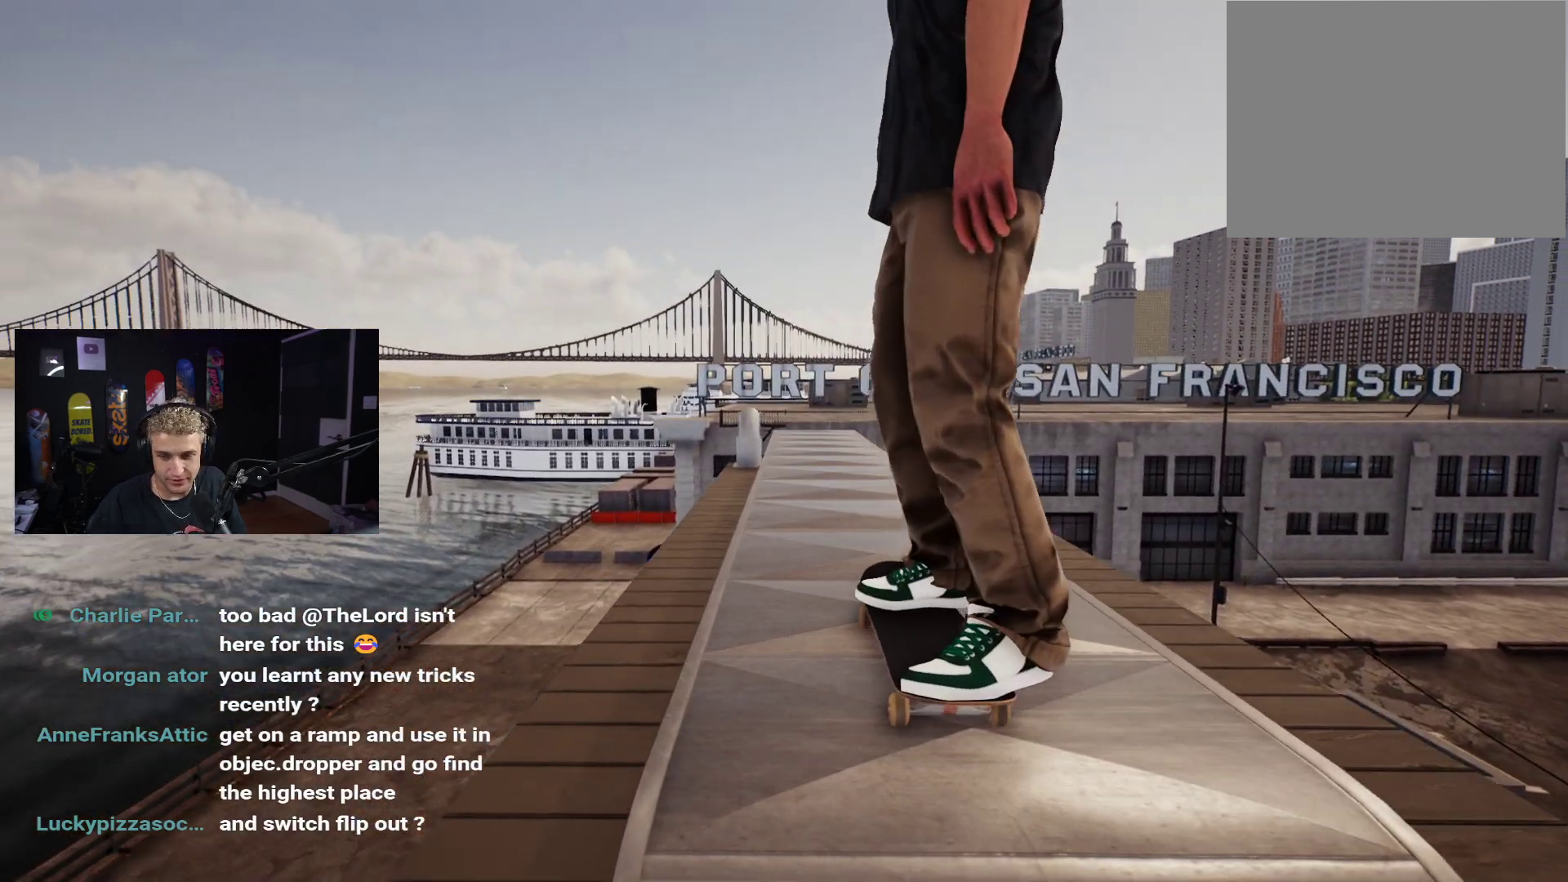
{"buttons": [], "left_stick": "center", "right_stick": "center", "events": [[100, "DPAD_DOWN", "up"]]}
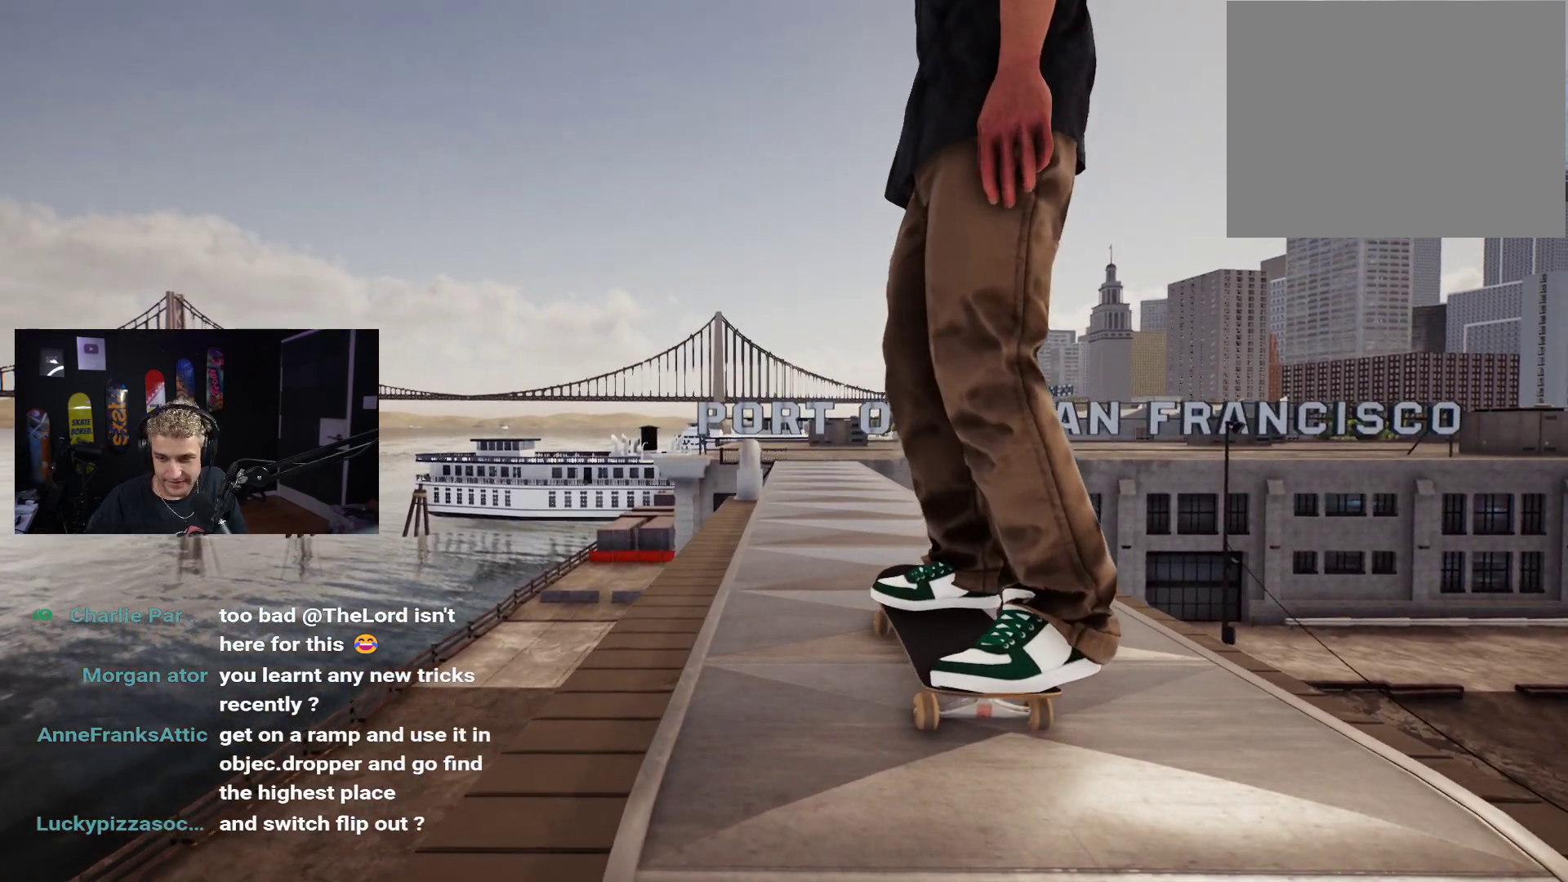
{"buttons": [], "left_stick": "center", "right_stick": "center", "events": []}